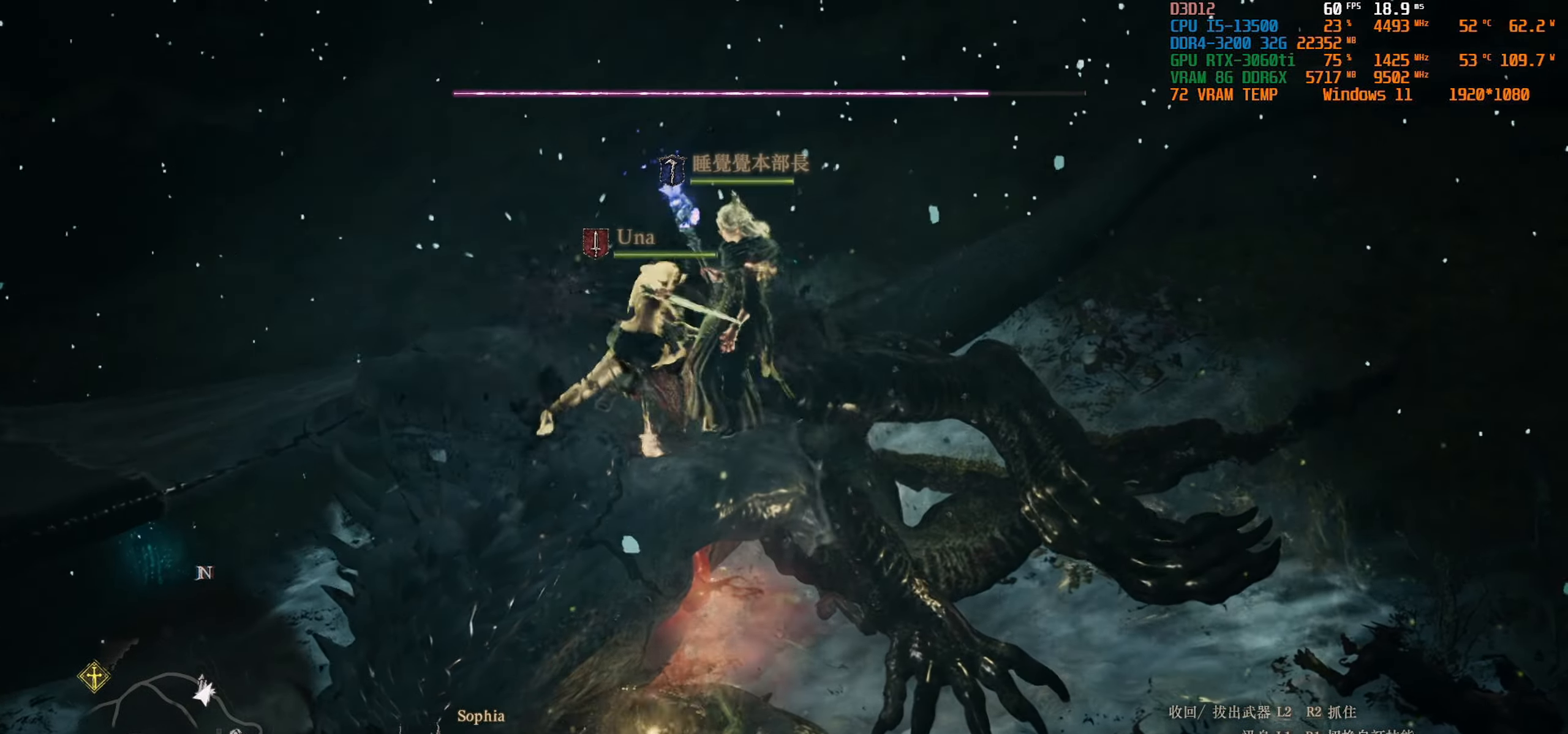
Gameplay with a controller (PlayStation layout); each line is a JSON object with the inputs held at the frame after it. "events" lists button and stick changes between this image and that frame as [ms after this image, input, new state], when the widget could be followed in between.
{"buttons": [], "left_stick": "down-right", "right_stick": "center", "events": [[17, "left_stick", "down-right"], [134, "CROSS", "down"], [267, "CROSS", "up"]]}
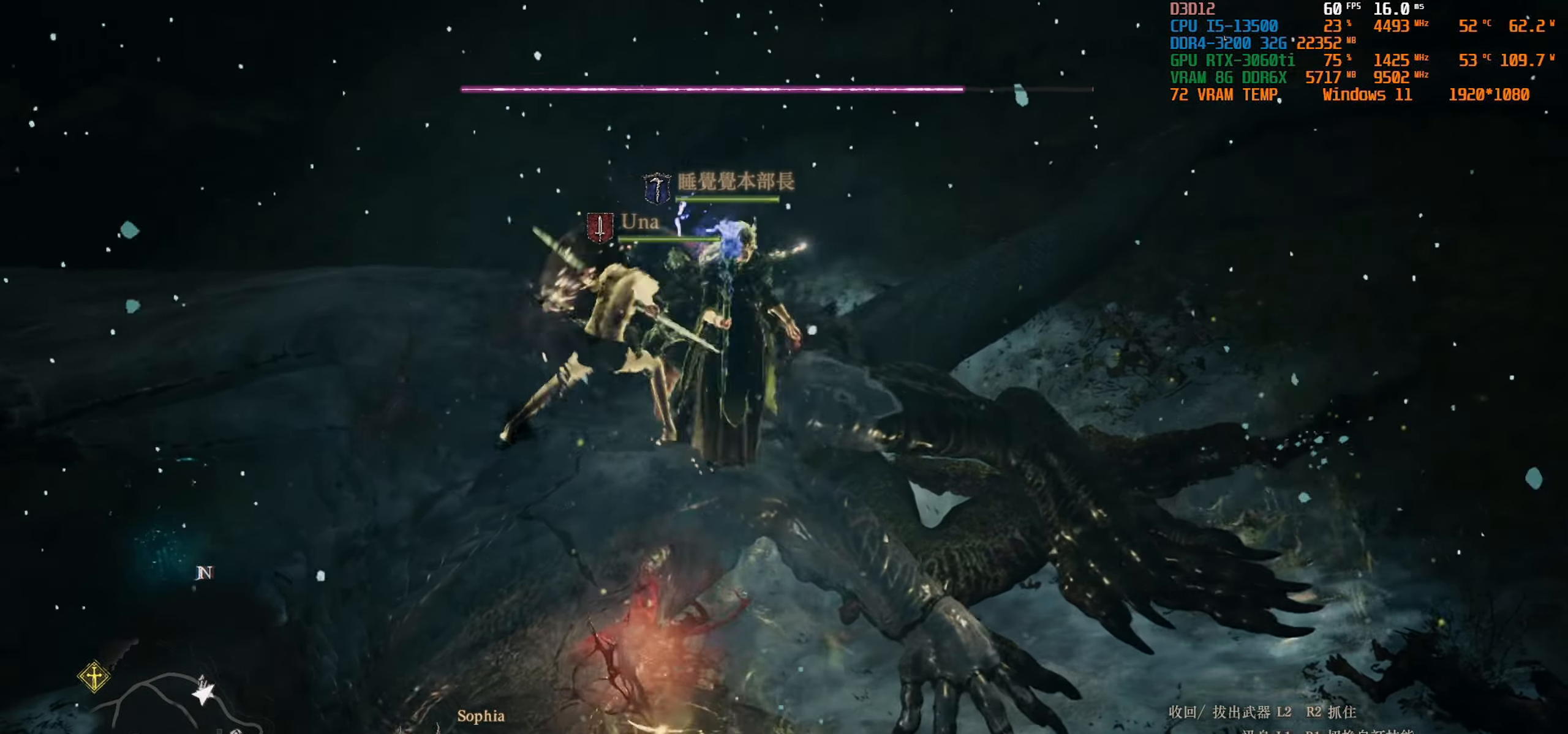
{"buttons": [], "left_stick": "down-right", "right_stick": "center", "events": [[250, "CROSS", "down"], [383, "CROSS", "up"]]}
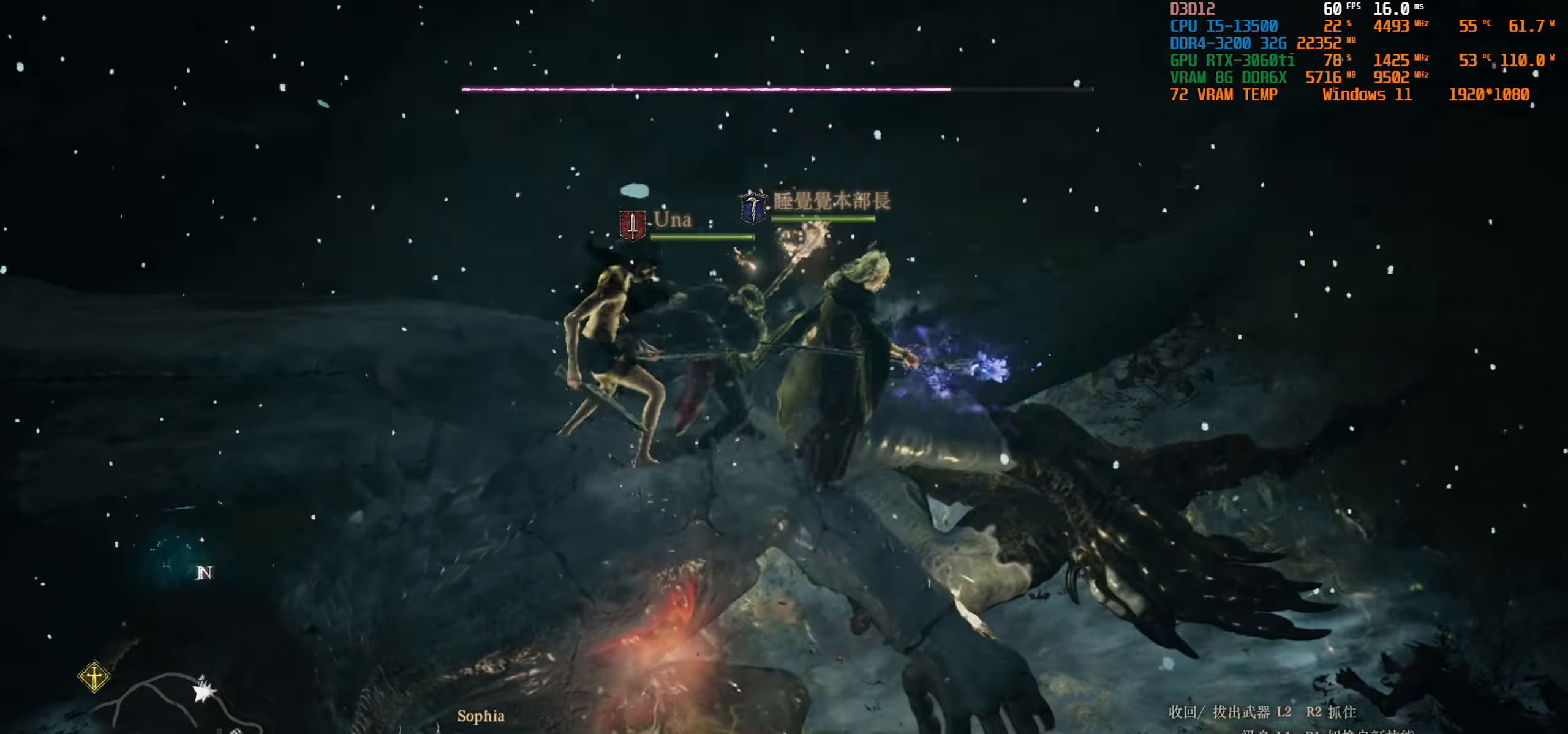
{"buttons": [], "left_stick": "center", "right_stick": "down-left", "events": [[366, "left_stick", "center"], [433, "right_stick", "down-left"]]}
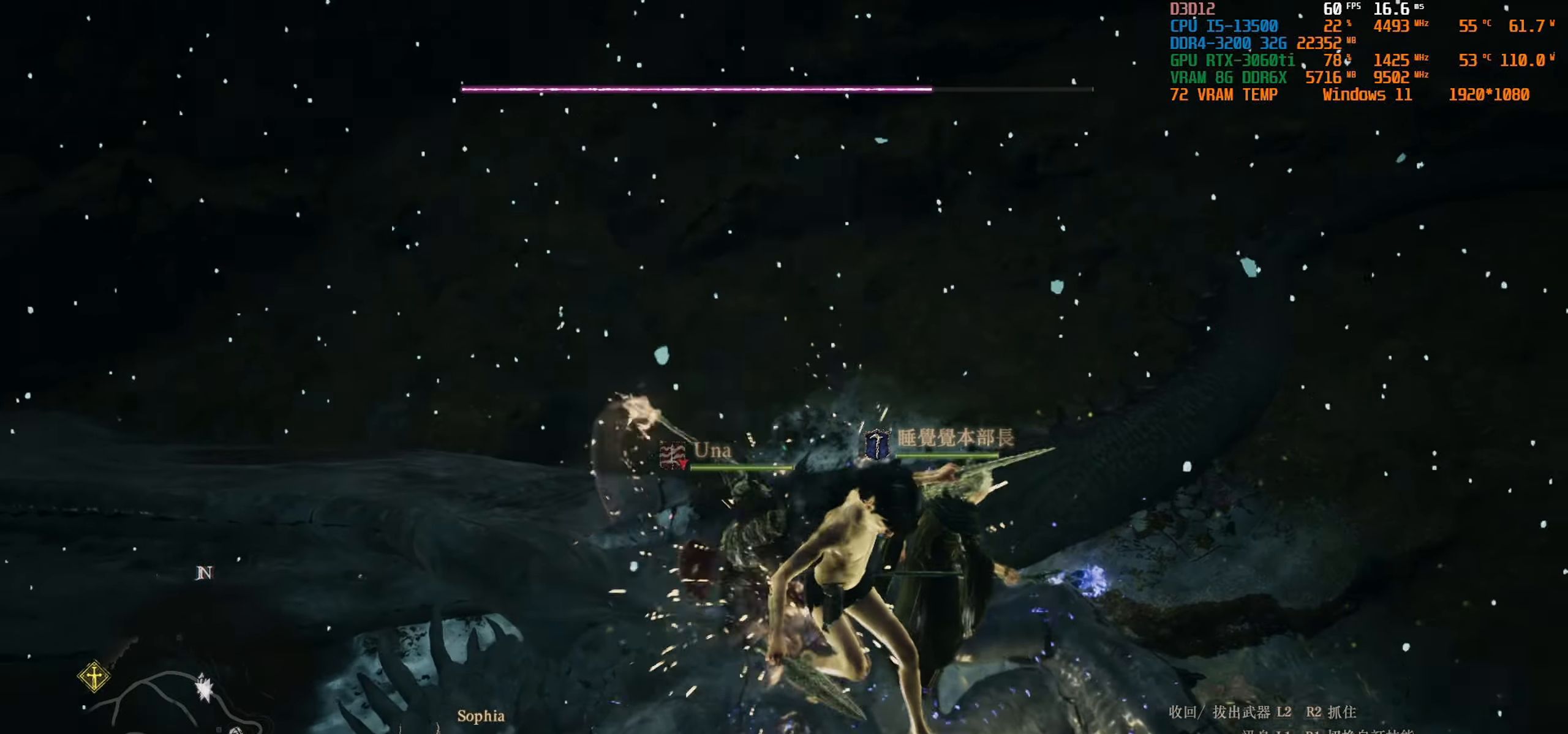
{"buttons": [], "left_stick": "up", "right_stick": "center", "events": [[116, "left_stick", "up-left"], [233, "right_stick", "left"], [366, "right_stick", "center"], [466, "left_stick", "up"]]}
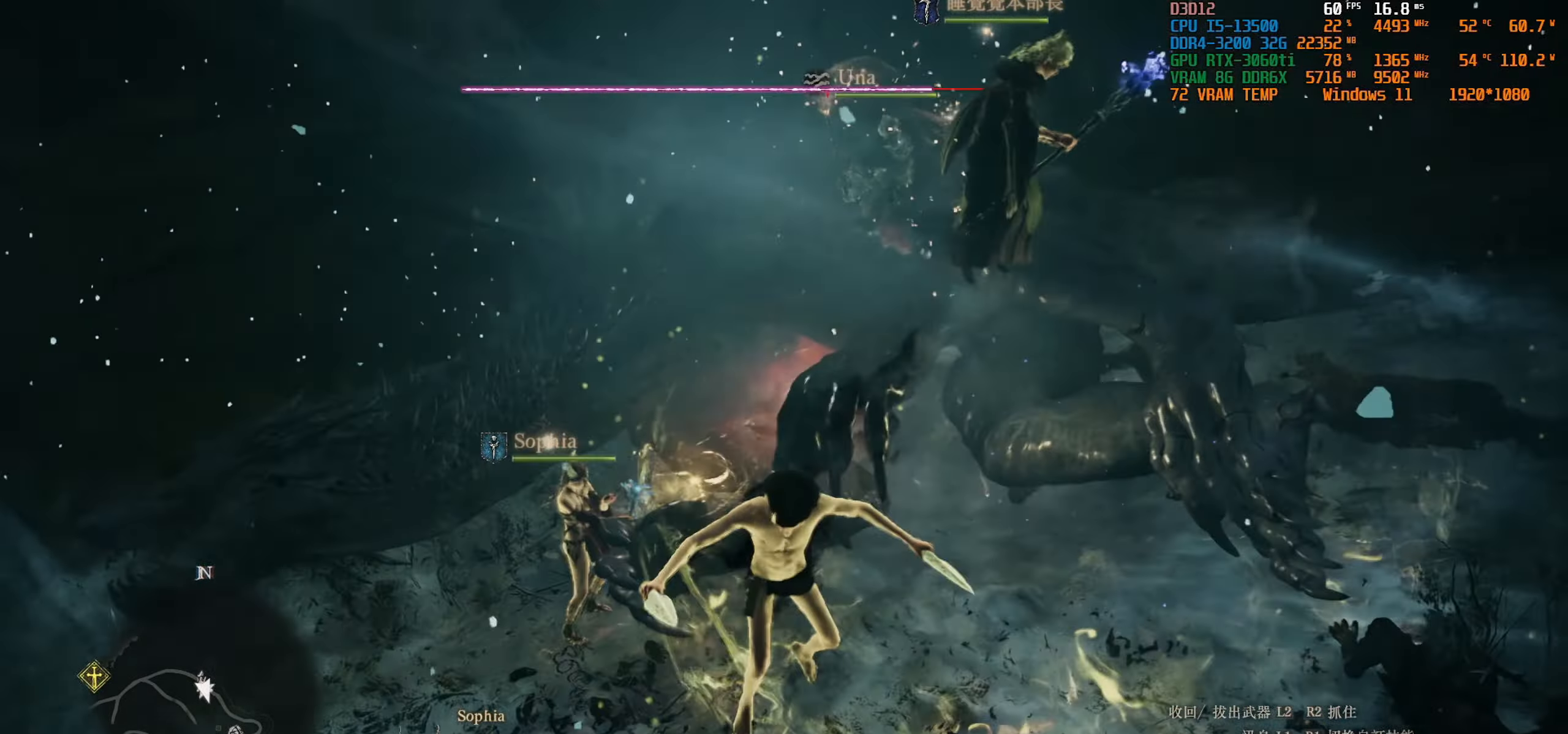
{"buttons": [], "left_stick": "up-right", "right_stick": "center", "events": [[233, "left_stick", "up-right"]]}
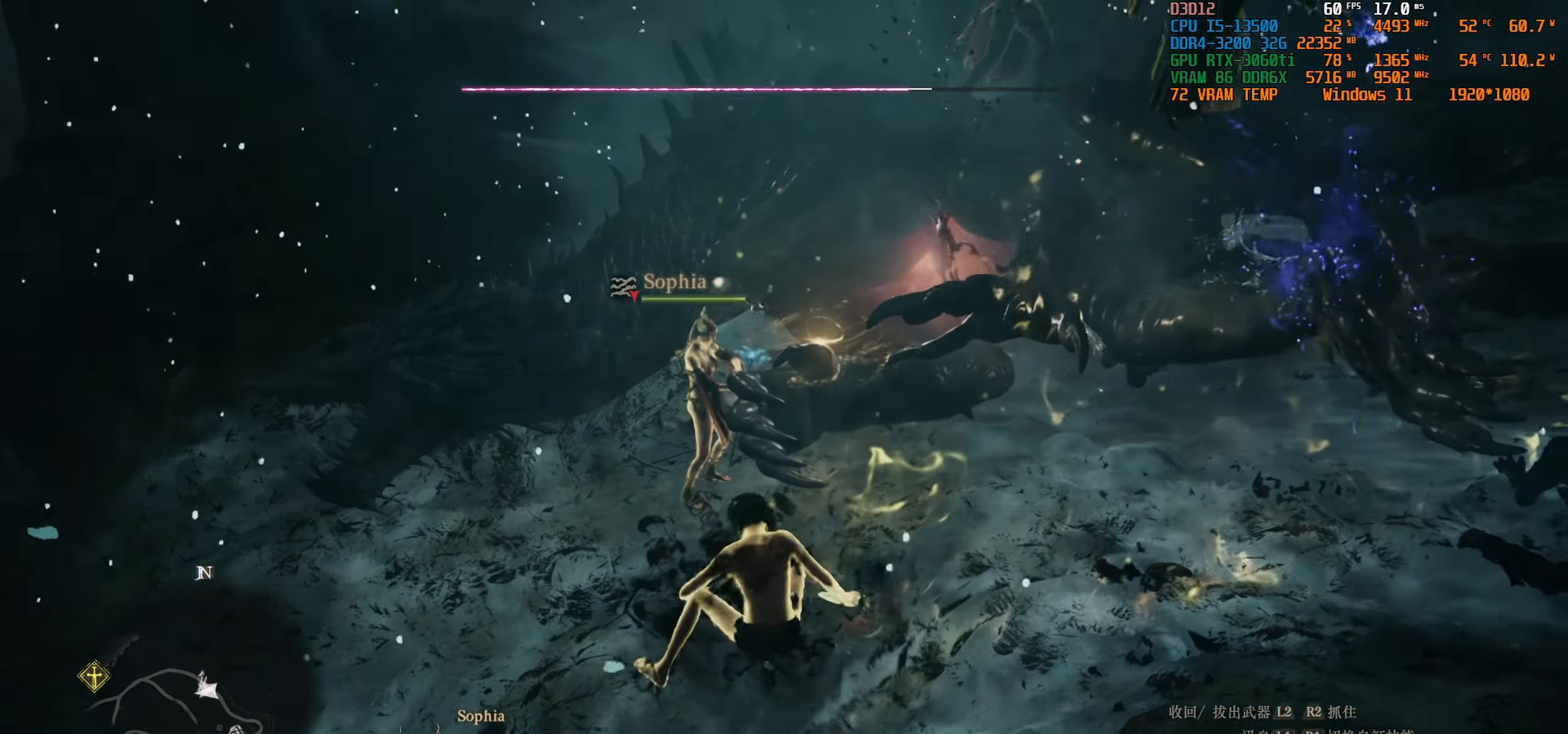
{"buttons": [], "left_stick": "right", "right_stick": "center", "events": [[300, "left_stick", "right"]]}
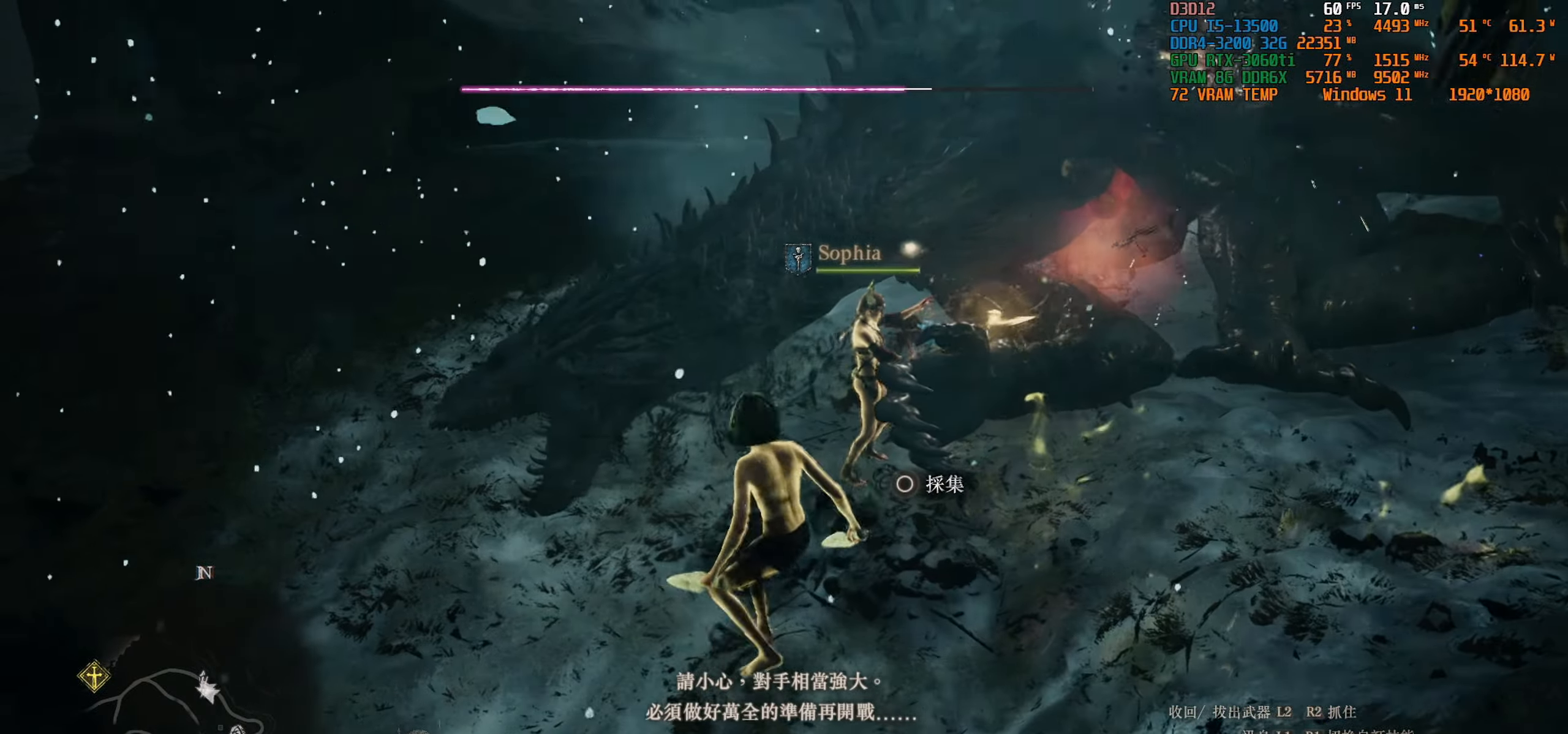
{"buttons": [], "left_stick": "up-right", "right_stick": "center", "events": [[33, "left_stick", "up-right"]]}
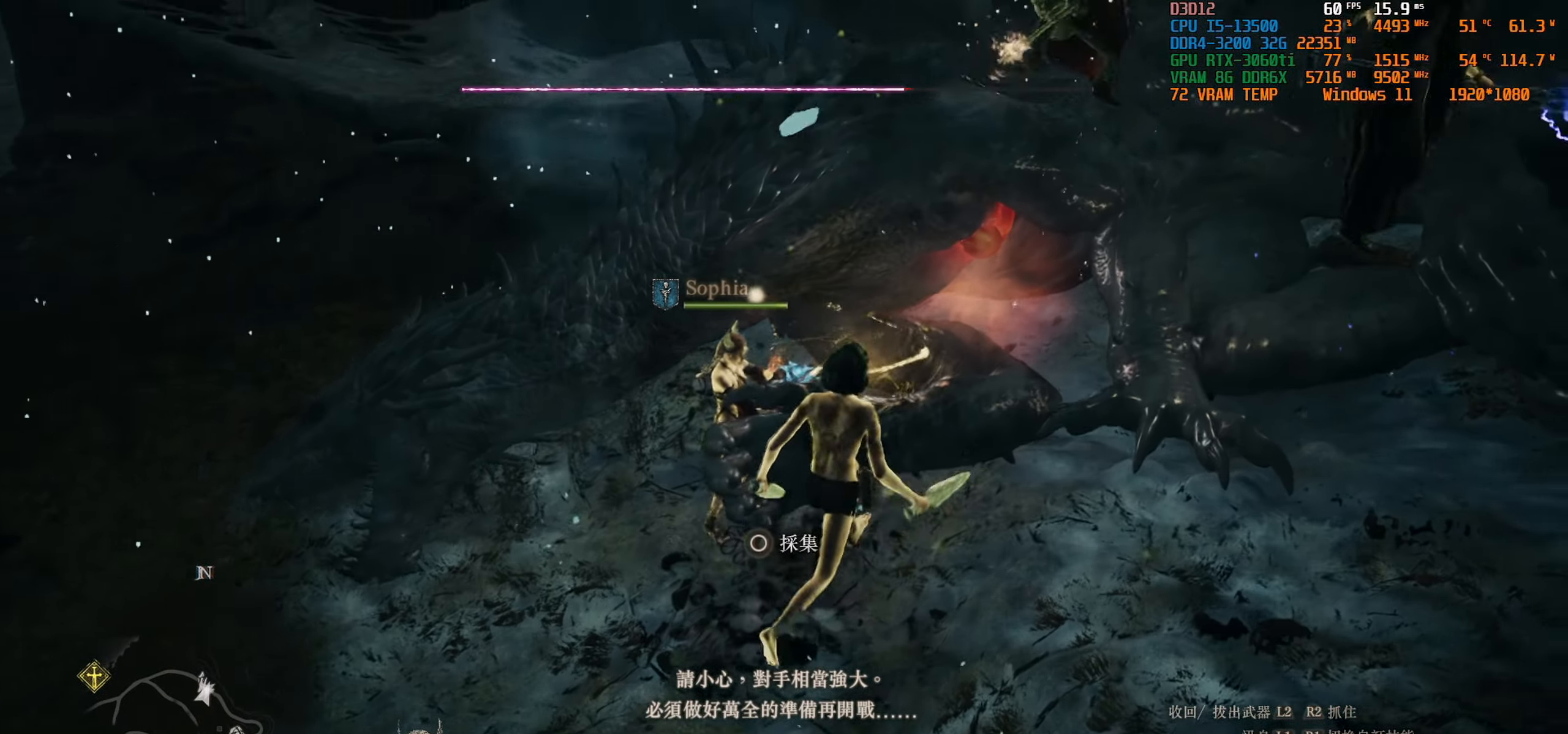
{"buttons": [], "left_stick": "center", "right_stick": "center", "events": [[50, "R1", "down"], [83, "SQUARE", "down"], [250, "SQUARE", "up"], [283, "left_stick", "center"], [400, "R1", "up"]]}
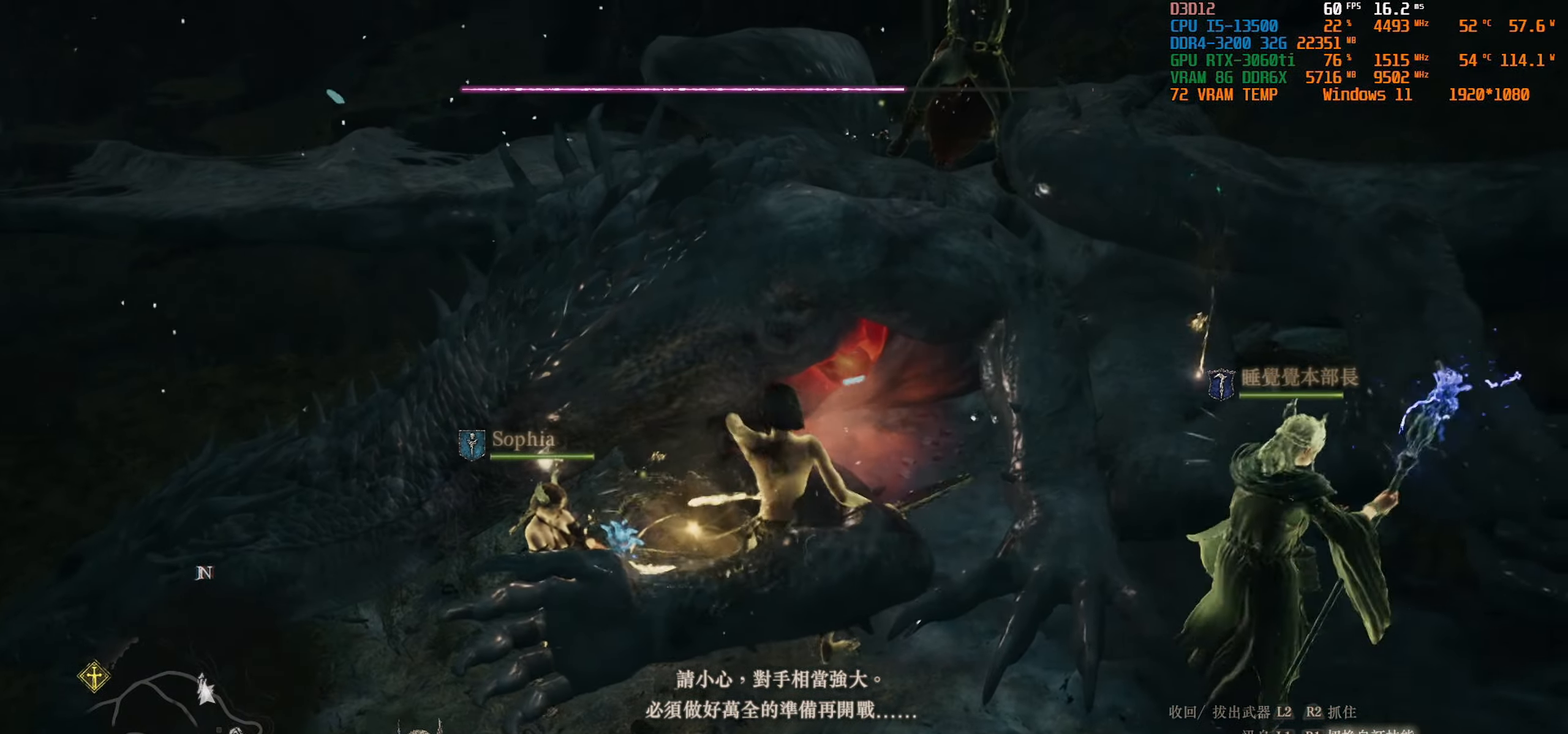
{"buttons": [], "left_stick": "center", "right_stick": "center", "events": []}
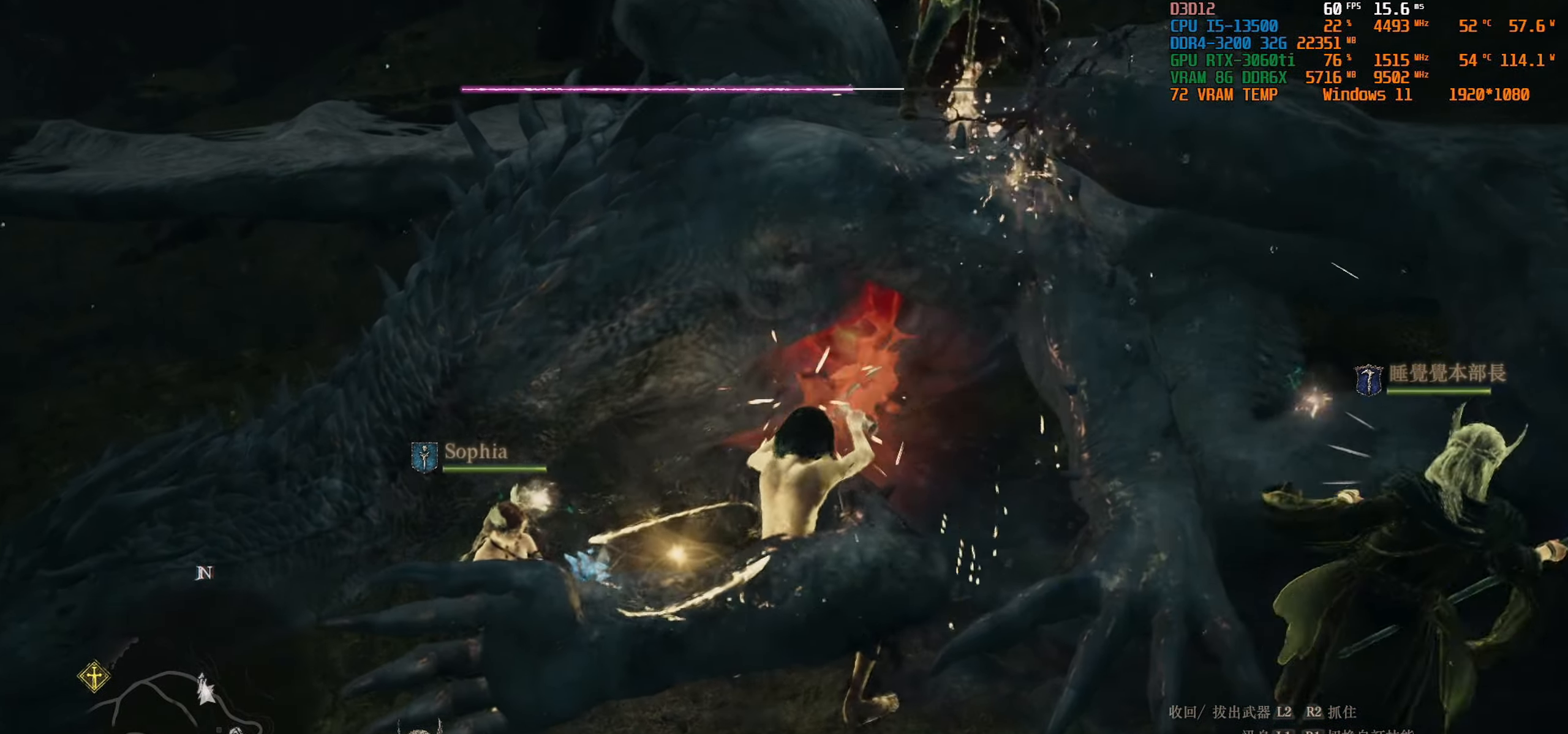
{"buttons": [], "left_stick": "center", "right_stick": "center", "events": []}
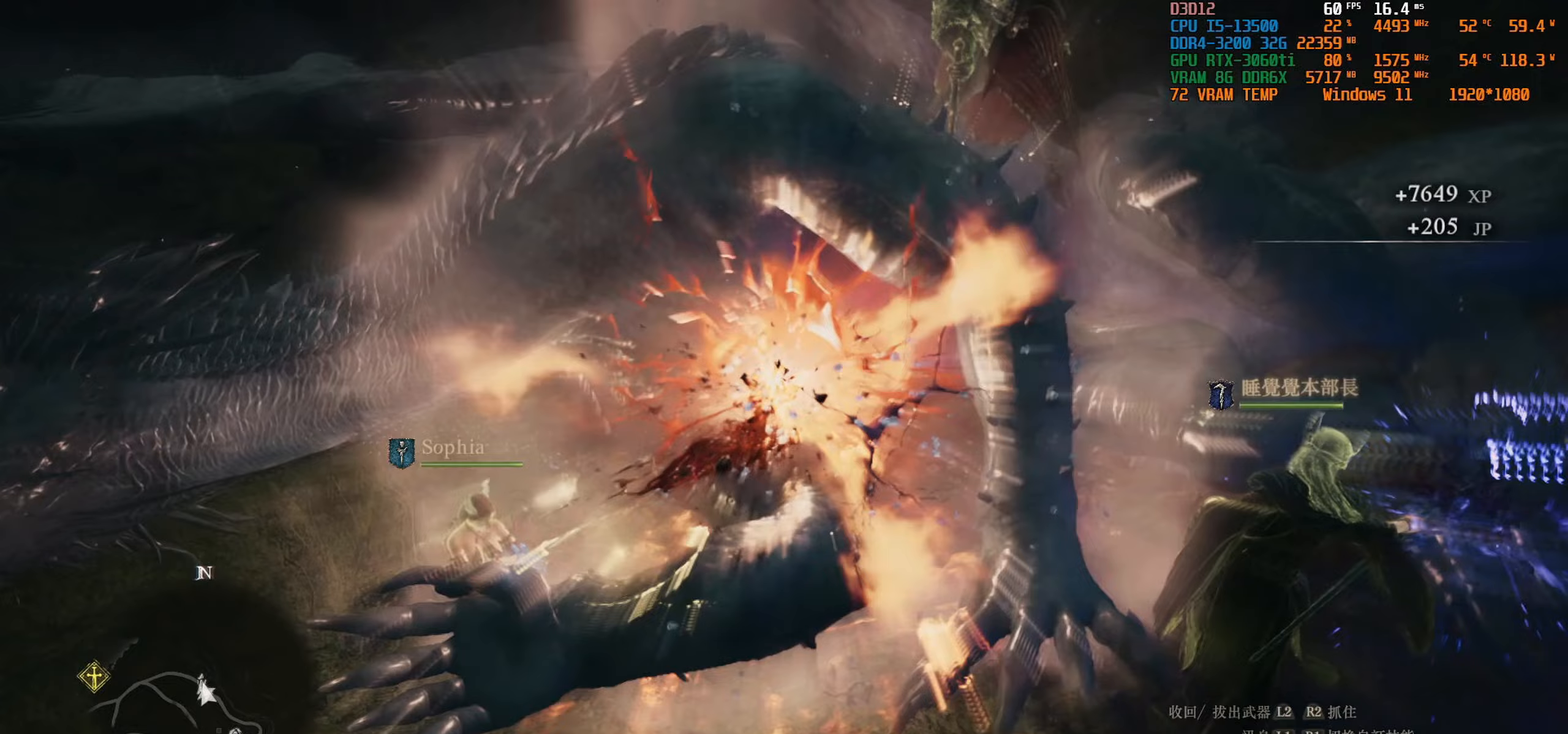
{"buttons": [], "left_stick": "center", "right_stick": "center", "events": []}
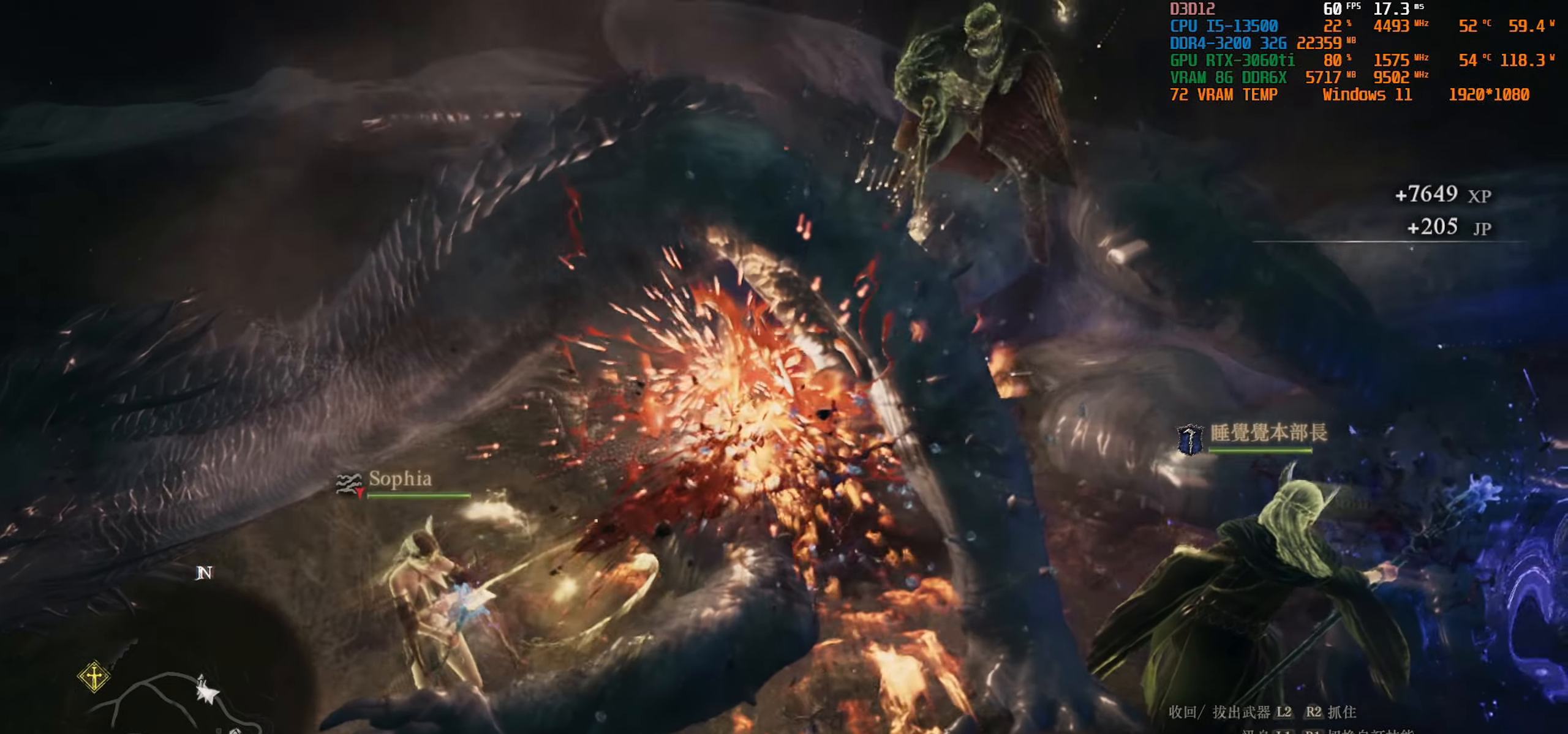
{"buttons": [], "left_stick": "center", "right_stick": "center", "events": []}
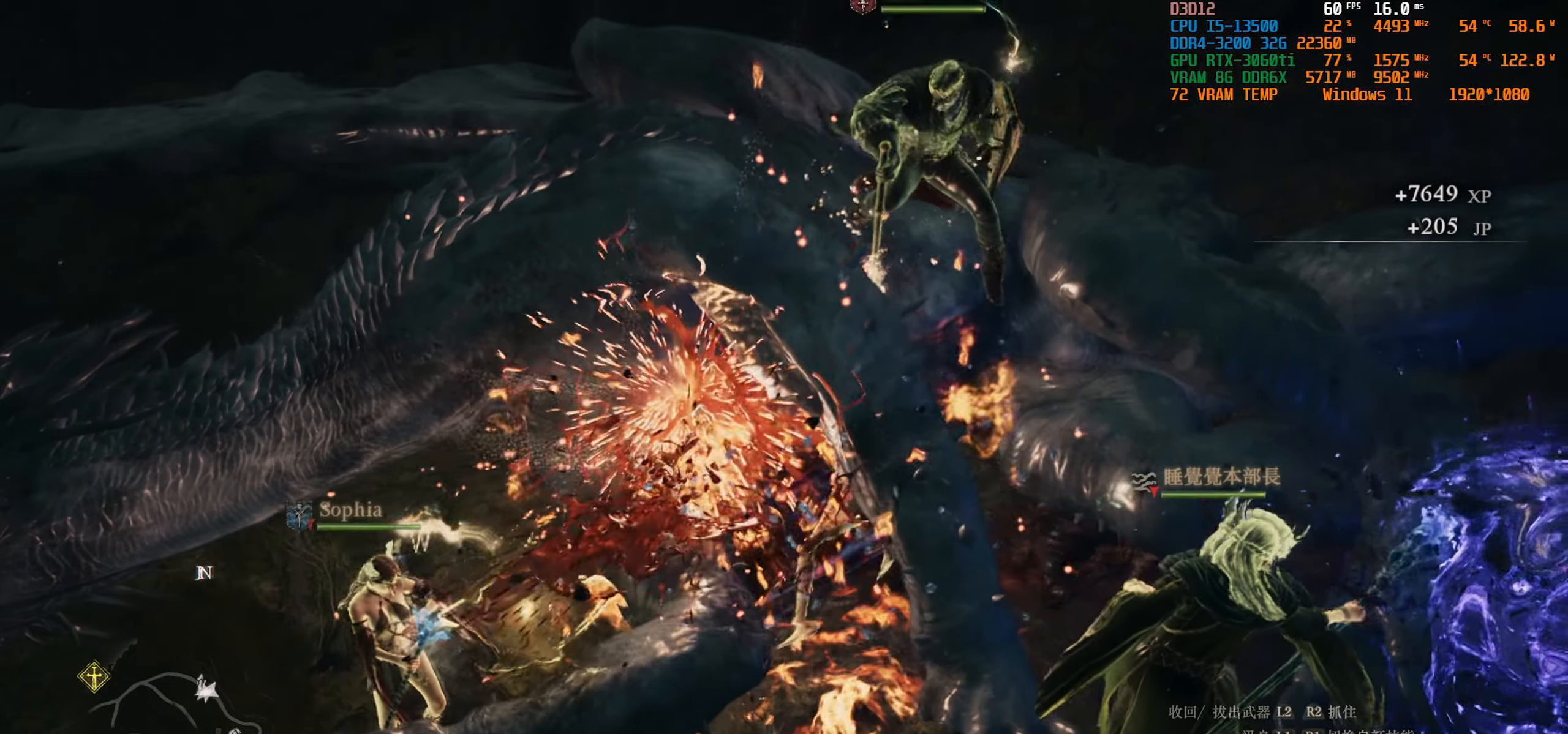
{"buttons": [], "left_stick": "center", "right_stick": "center", "events": []}
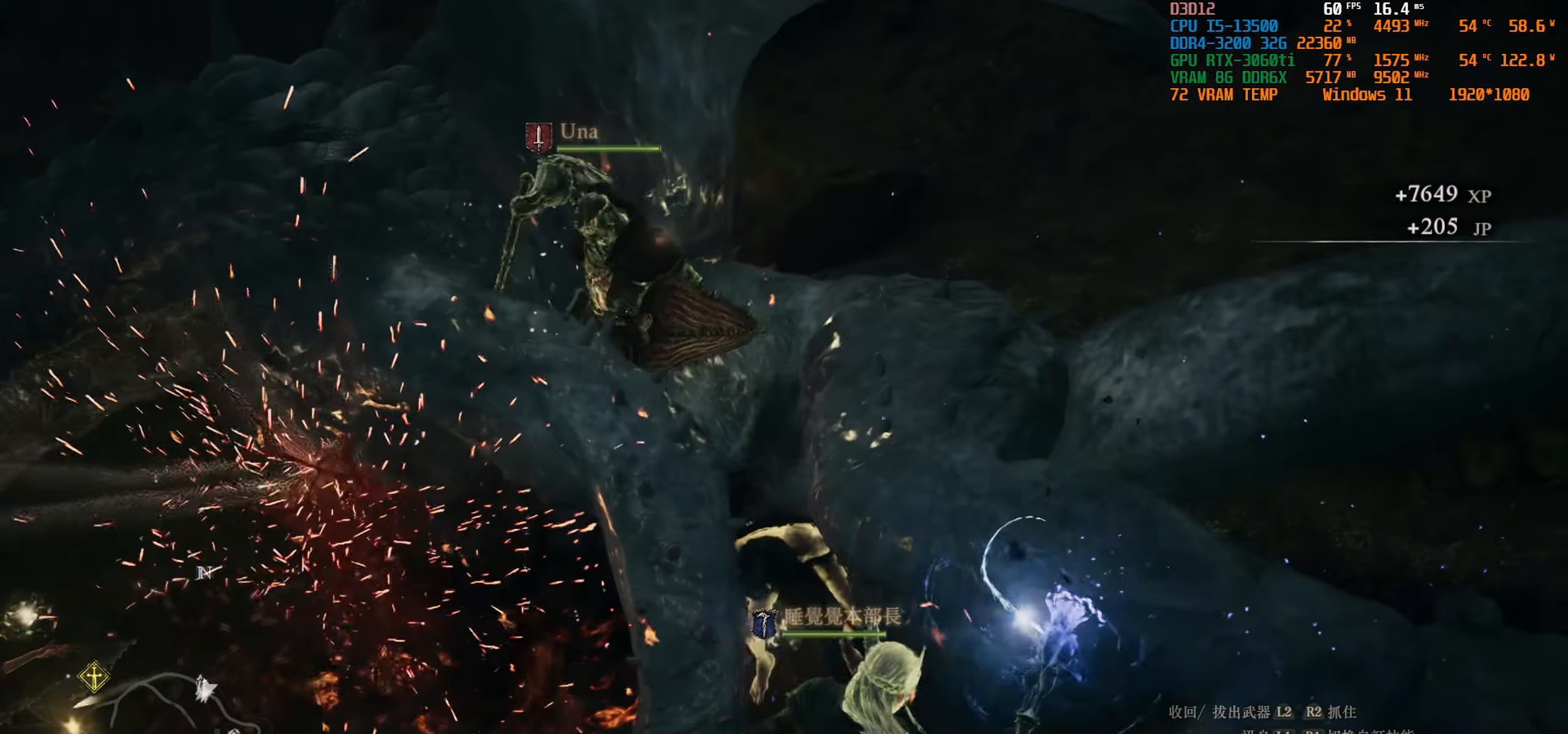
{"buttons": [], "left_stick": "center", "right_stick": "center", "events": []}
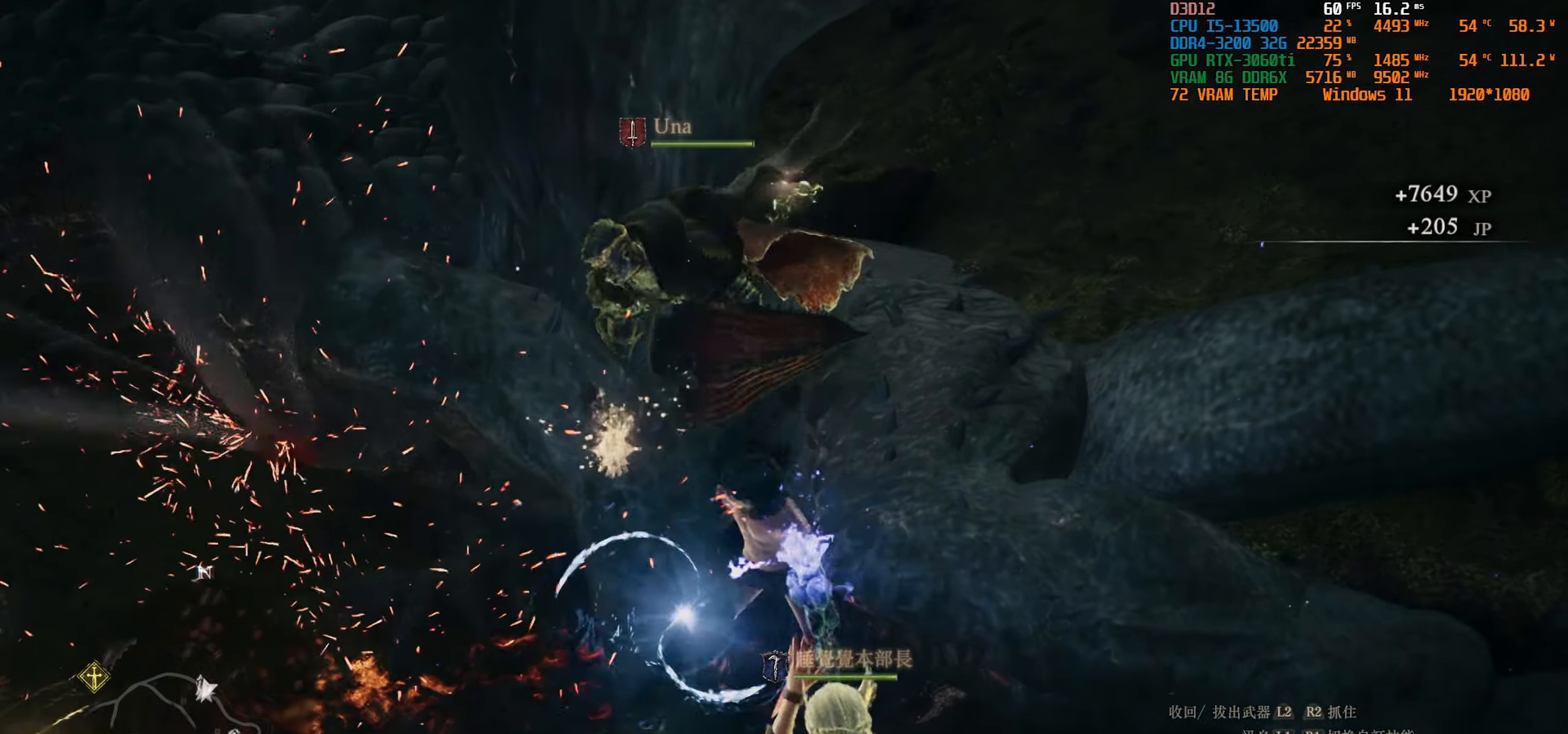
{"buttons": [], "left_stick": "center", "right_stick": "left", "events": [[333, "right_stick", "up-left"], [467, "right_stick", "left"]]}
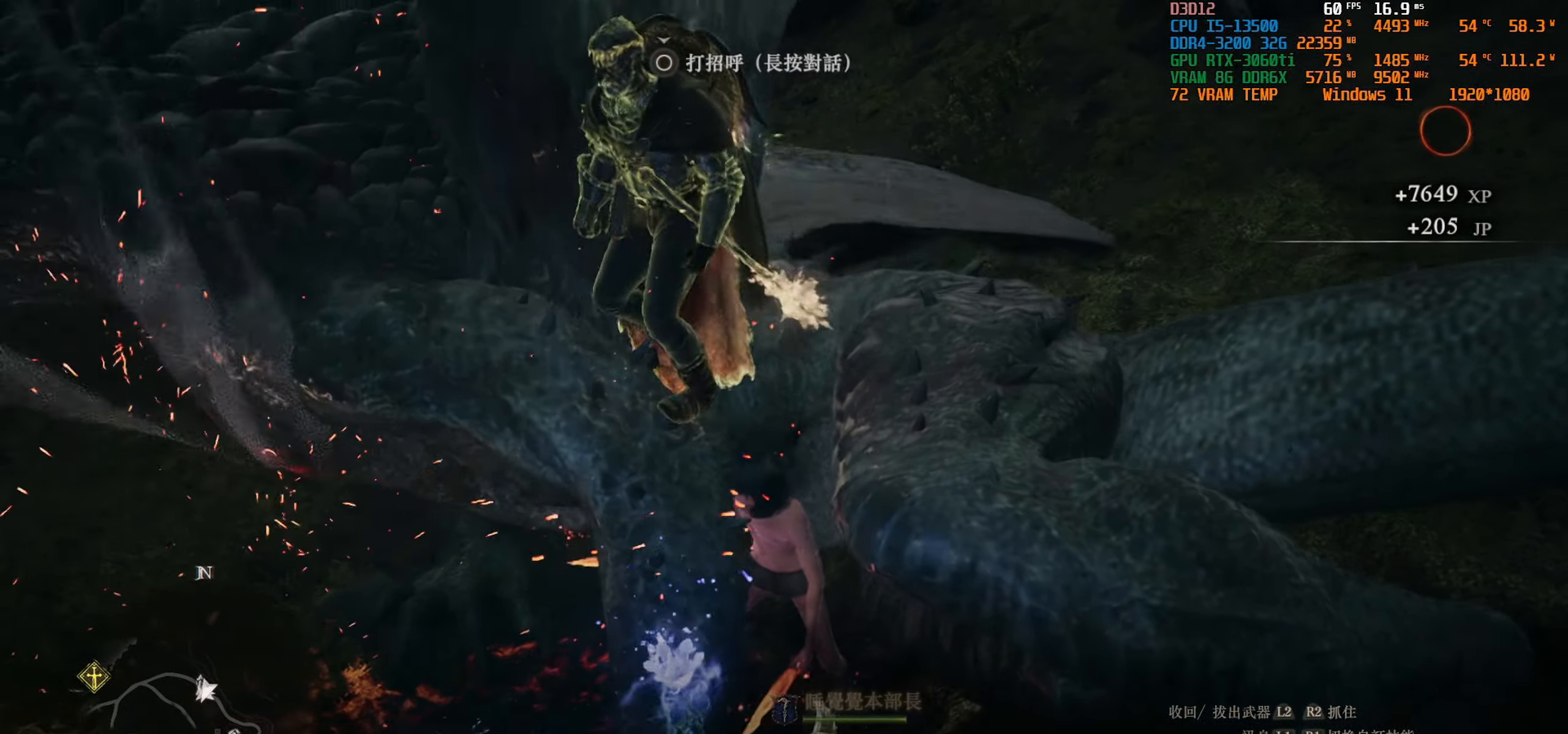
{"buttons": [], "left_stick": "center", "right_stick": "center", "events": [[200, "right_stick", "center"]]}
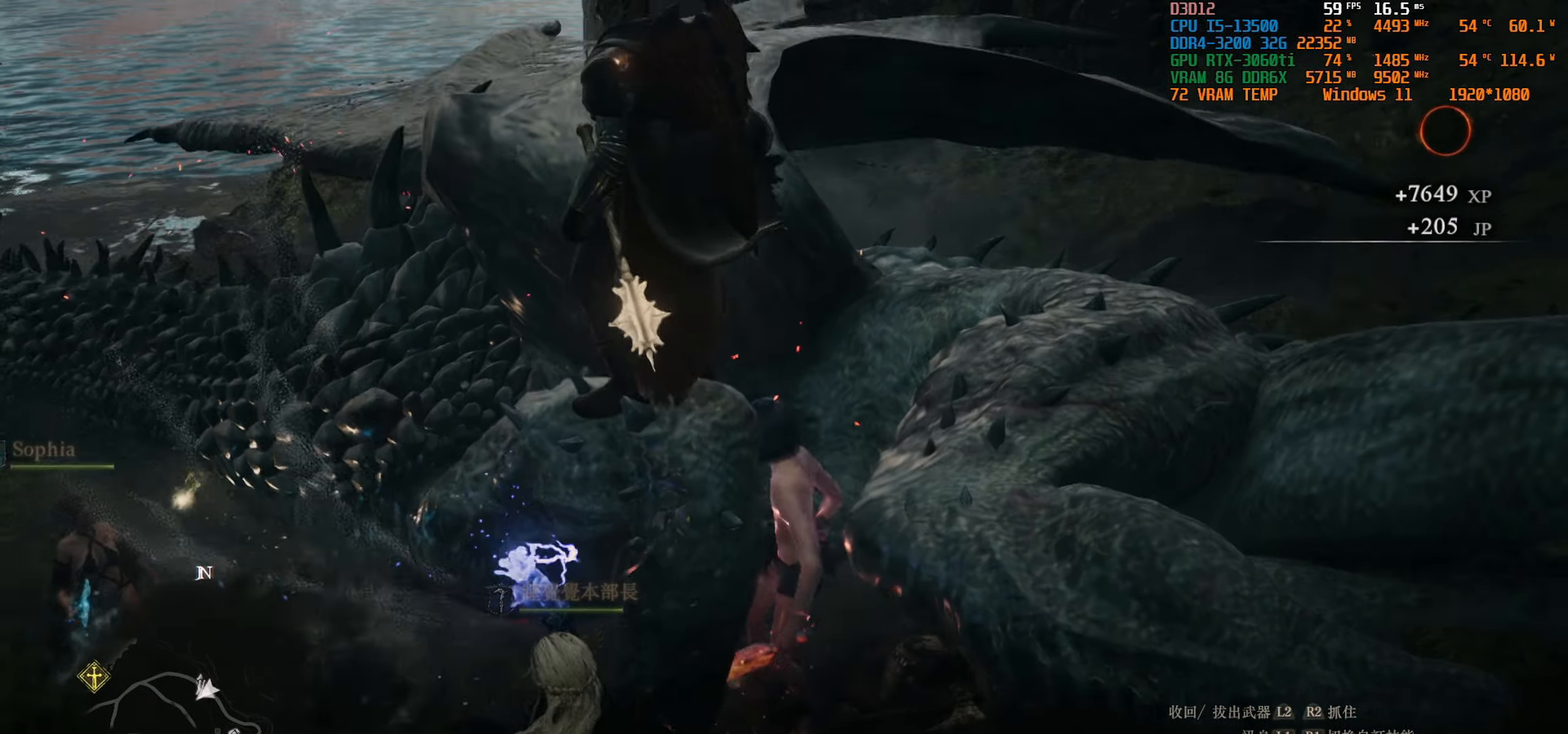
{"buttons": [], "left_stick": "down", "right_stick": "center", "events": [[67, "left_stick", "down"], [150, "right_stick", "down-left"], [367, "right_stick", "center"]]}
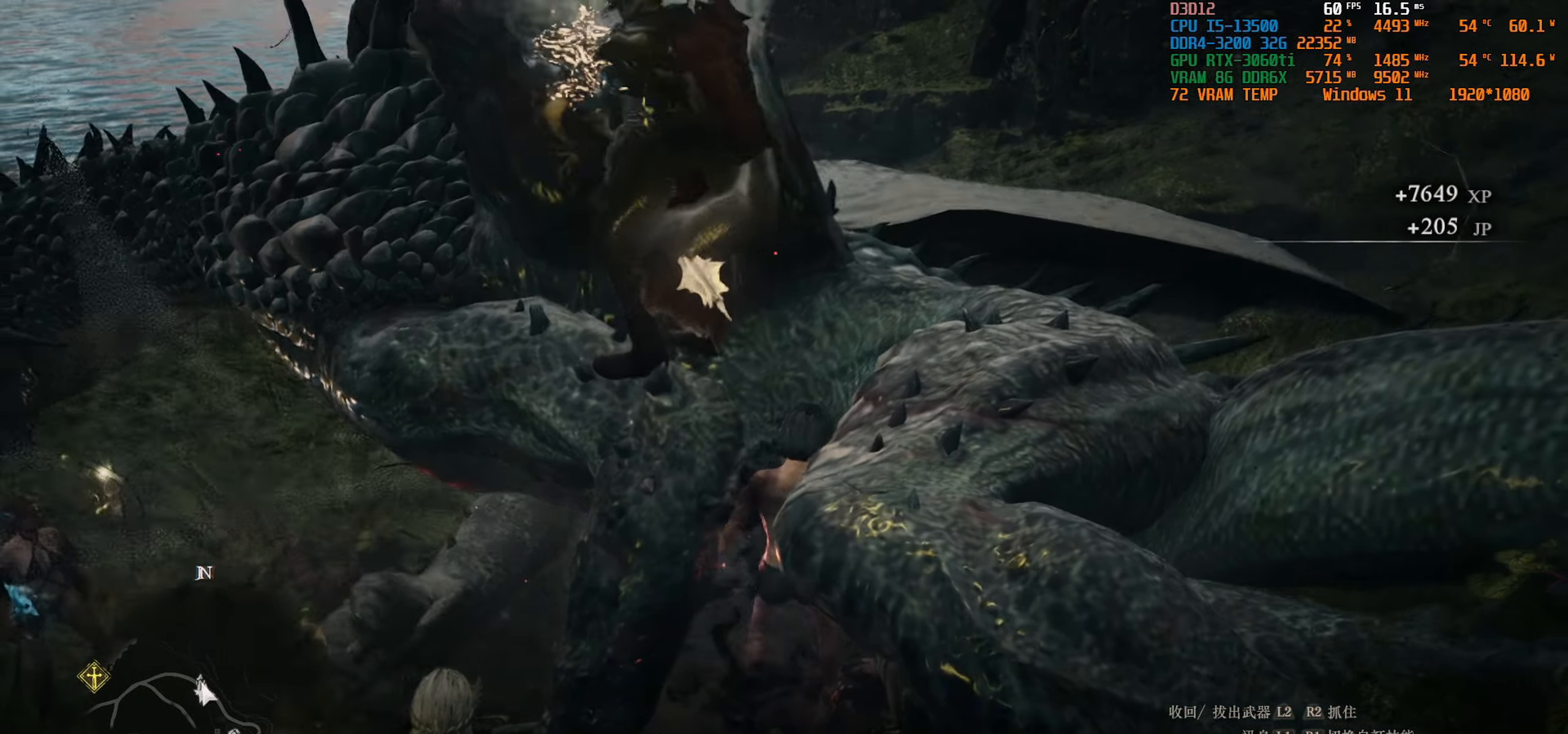
{"buttons": [], "left_stick": "down-left", "right_stick": "up", "events": [[350, "right_stick", "up"], [367, "left_stick", "down-left"]]}
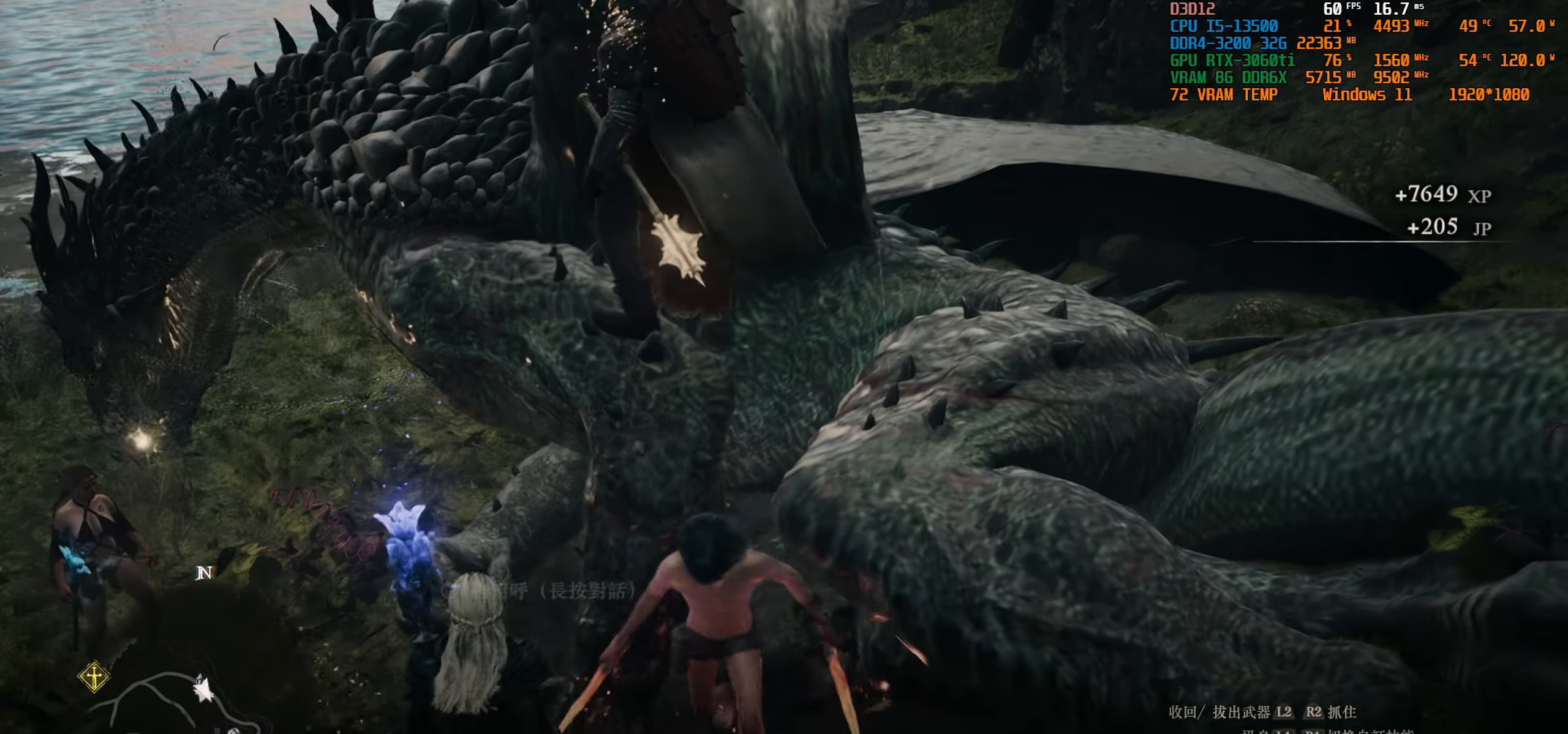
{"buttons": [], "left_stick": "center", "right_stick": "up-right", "events": [[50, "right_stick", "up-right"], [67, "left_stick", "left"], [250, "left_stick", "center"]]}
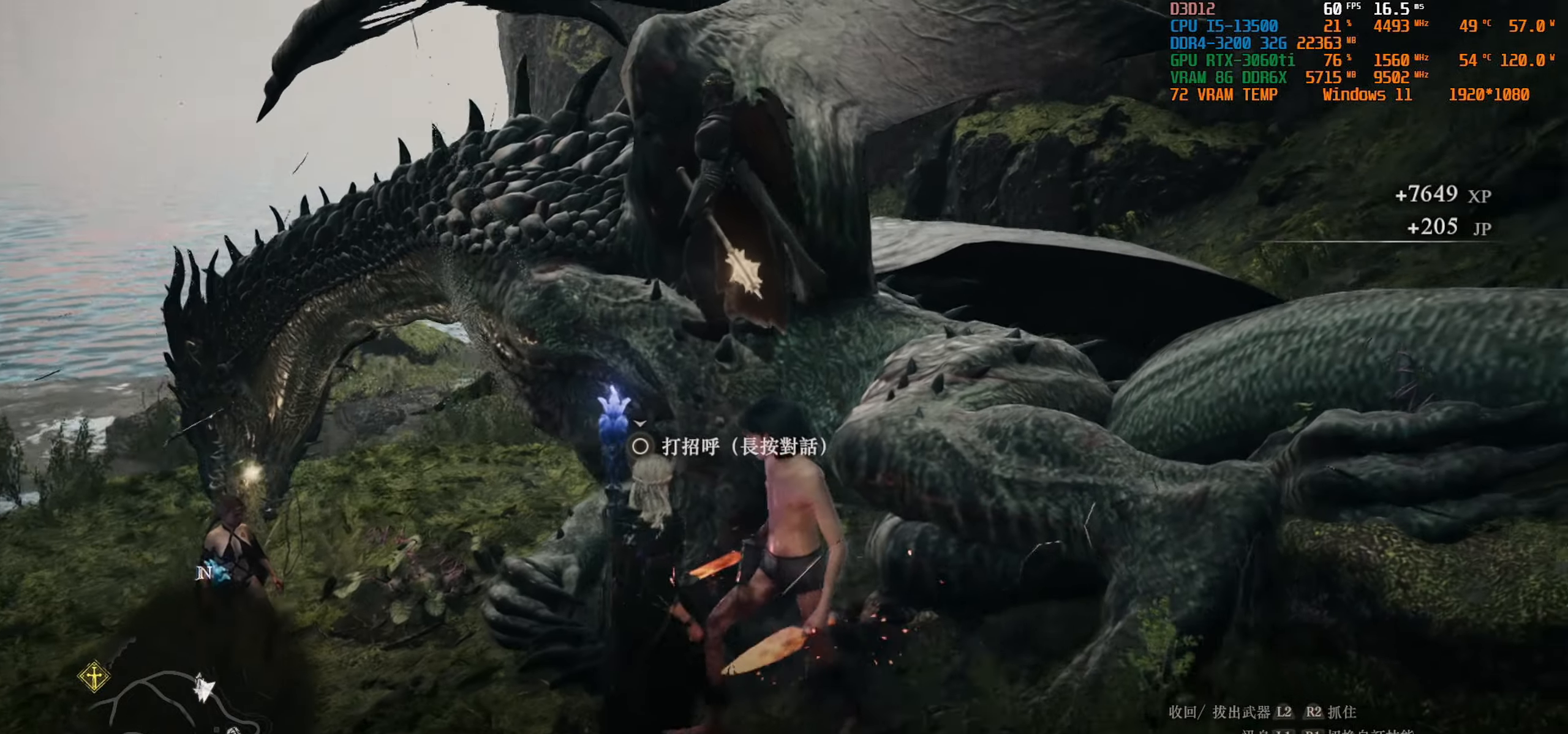
{"buttons": [], "left_stick": "center", "right_stick": "center", "events": [[117, "right_stick", "center"]]}
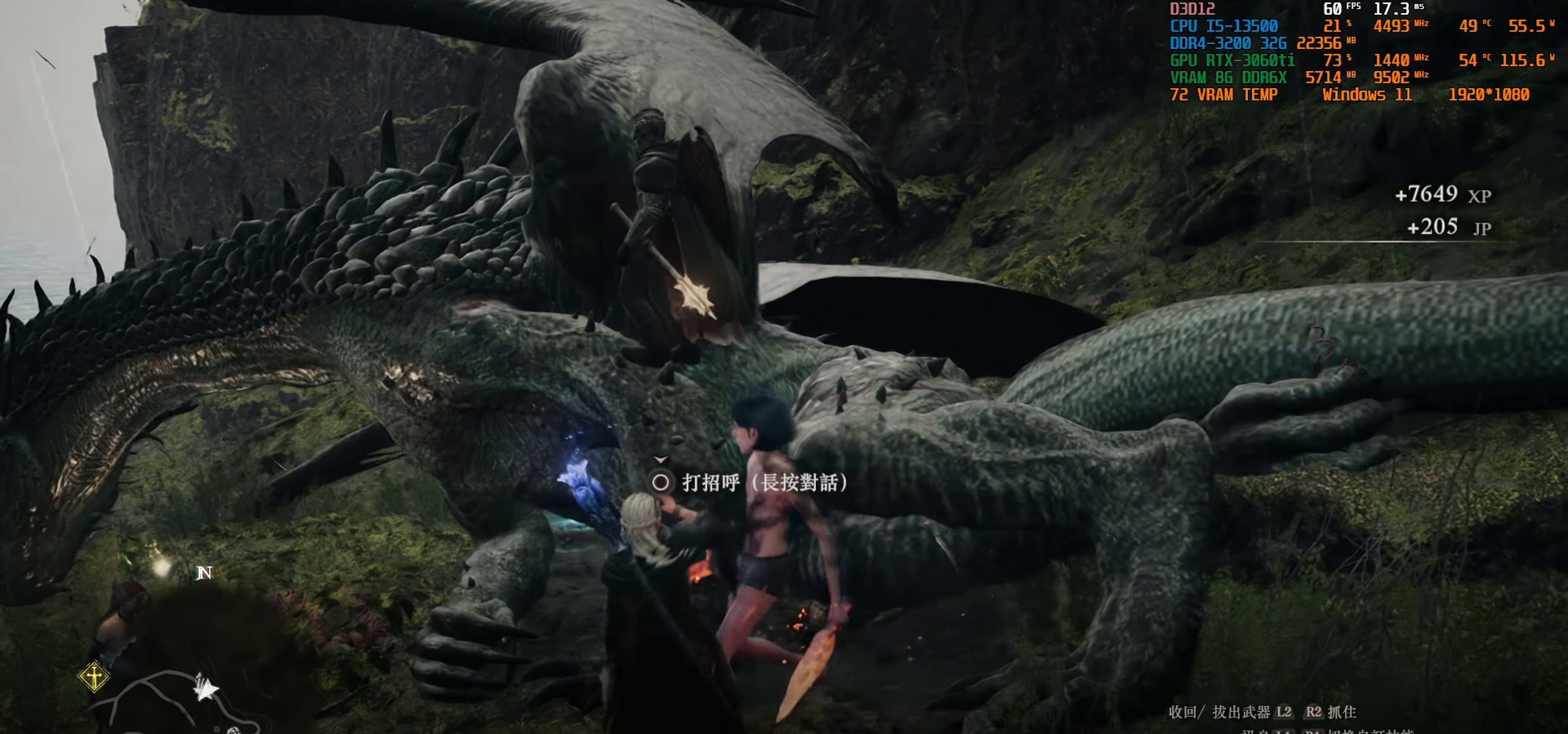
{"buttons": [], "left_stick": "center", "right_stick": "center", "events": [[234, "CIRCLE", "down"], [384, "CIRCLE", "up"]]}
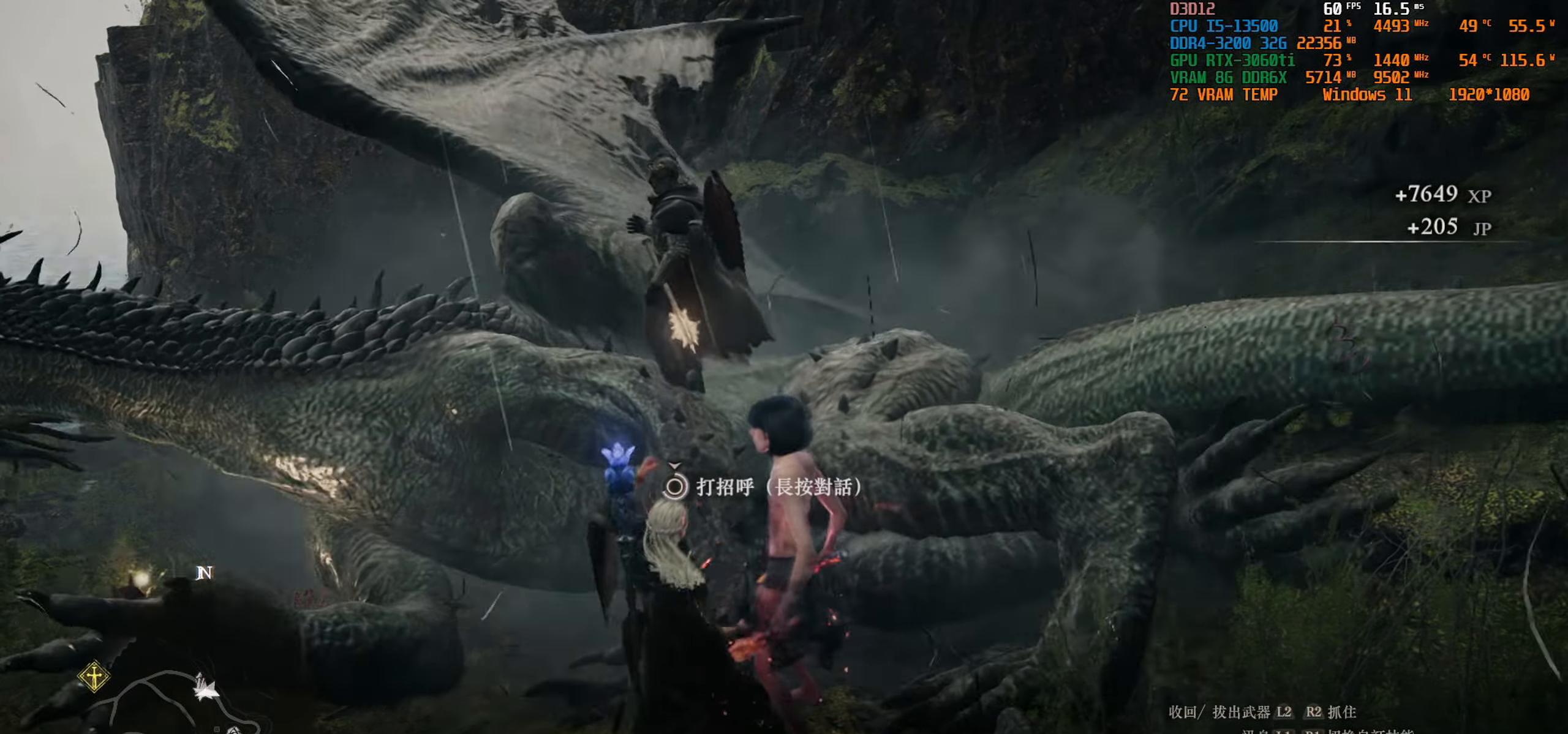
{"buttons": [], "left_stick": "center", "right_stick": "center", "events": []}
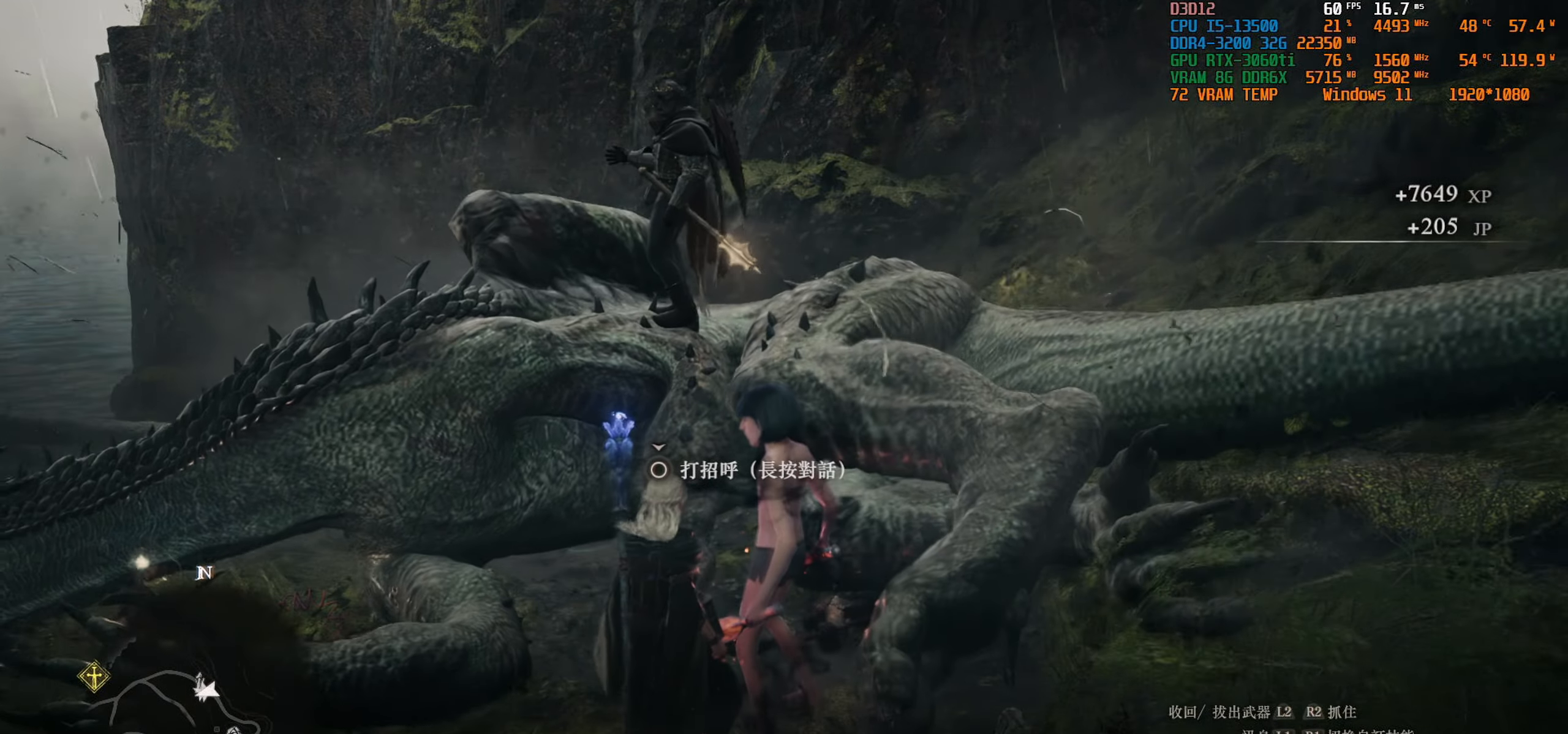
{"buttons": [], "left_stick": "center", "right_stick": "down-left", "events": [[67, "left_stick", "left"], [184, "left_stick", "down-left"], [384, "left_stick", "center"], [434, "right_stick", "down-left"]]}
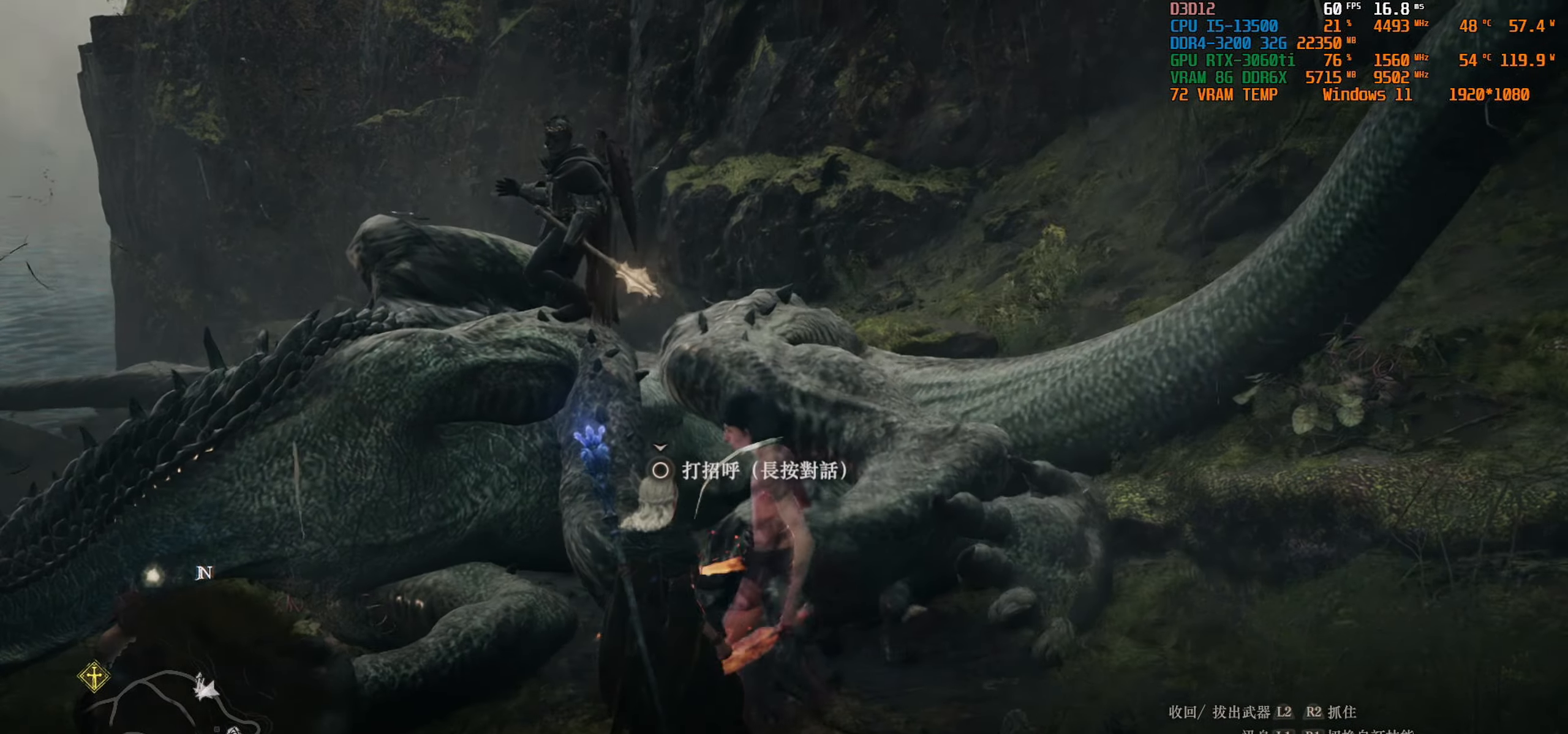
{"buttons": [], "left_stick": "up", "right_stick": "center", "events": [[34, "left_stick", "up-right"], [150, "right_stick", "center"], [317, "left_stick", "up"]]}
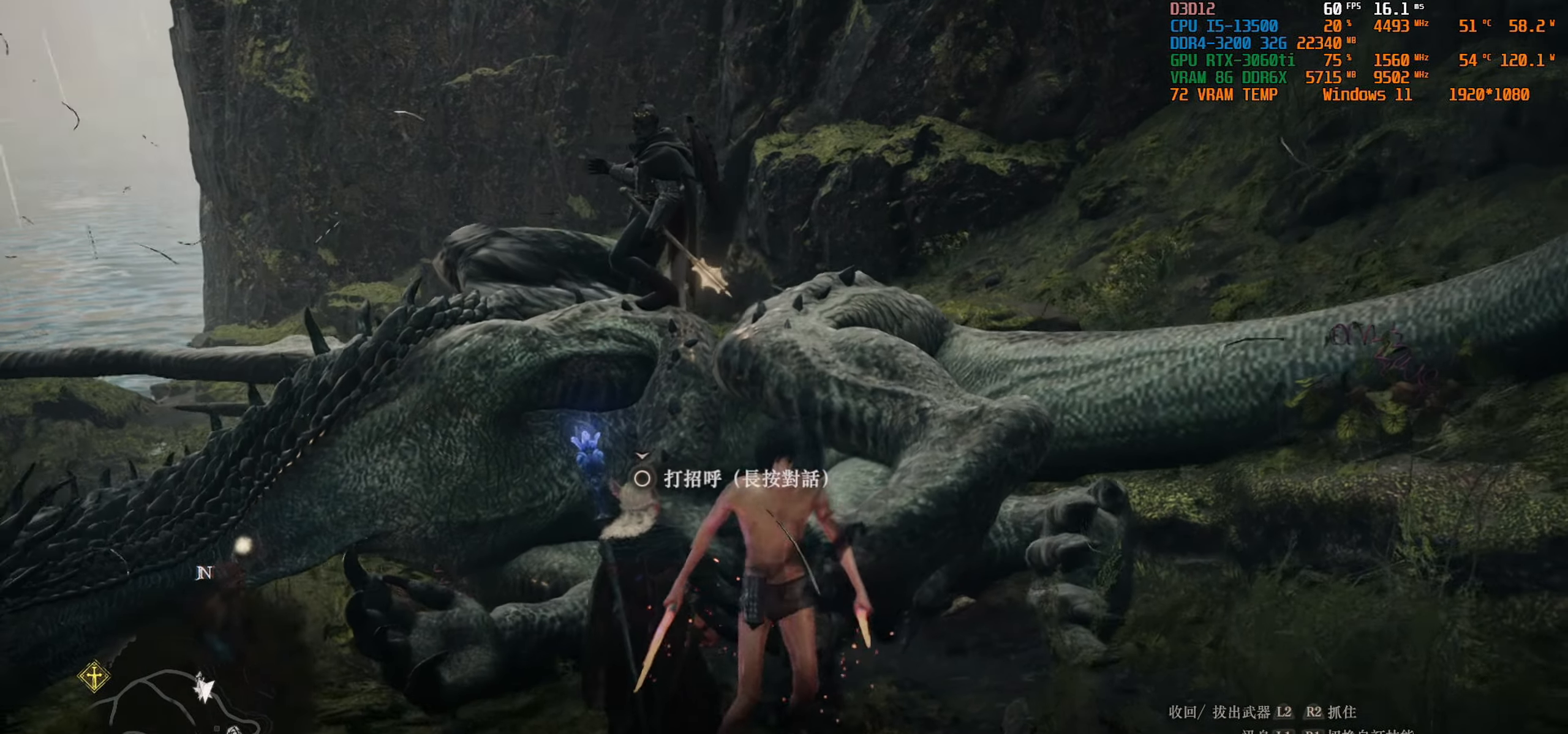
{"buttons": ["CIRCLE"], "left_stick": "center", "right_stick": "center", "events": [[434, "left_stick", "center"], [500, "CIRCLE", "down"]]}
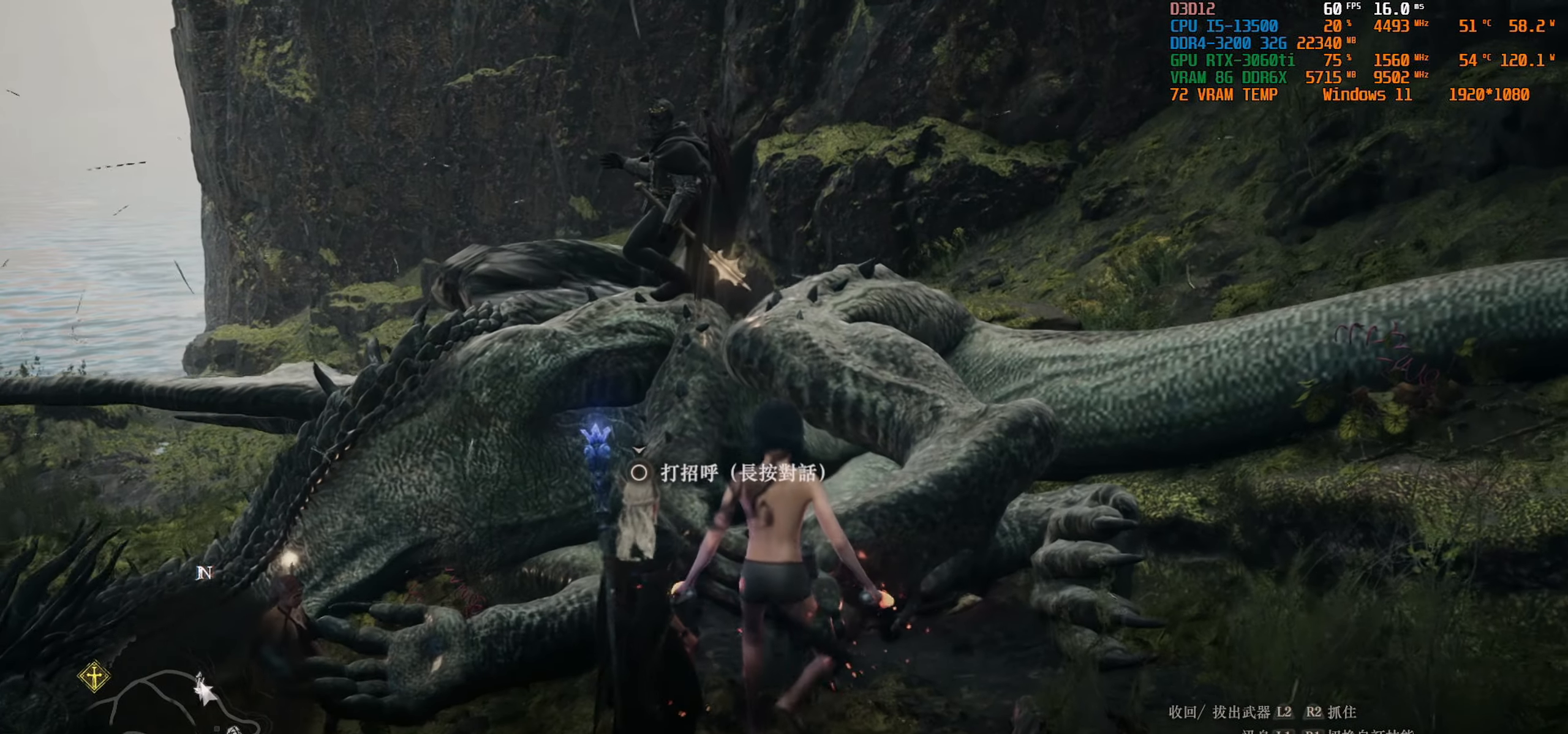
{"buttons": ["CIRCLE"], "left_stick": "center", "right_stick": "center", "events": [[134, "CIRCLE", "up"], [234, "CIRCLE", "down"], [317, "CIRCLE", "up"], [450, "CIRCLE", "down"]]}
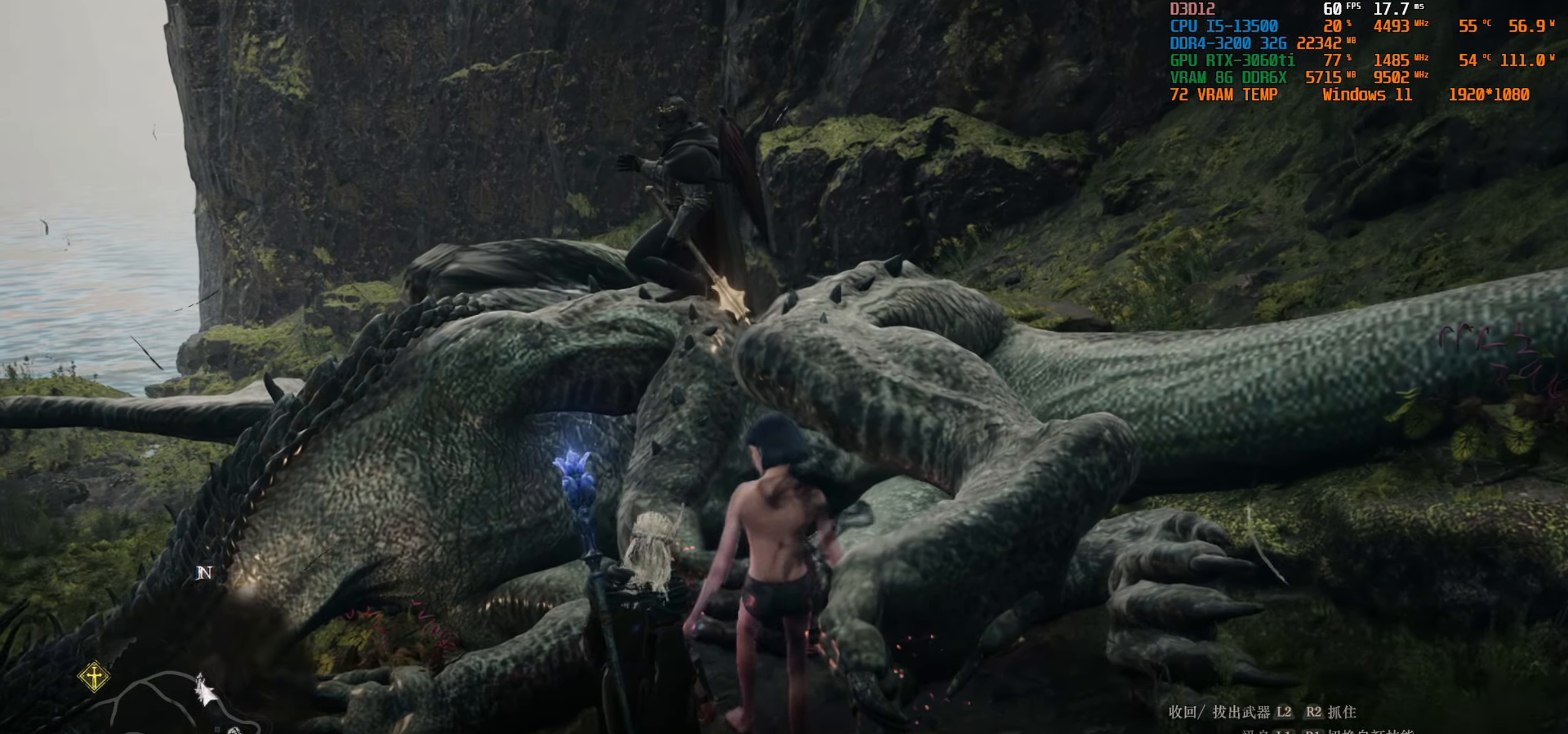
{"buttons": [], "left_stick": "down-left", "right_stick": "center", "events": [[67, "CIRCLE", "up"], [350, "left_stick", "down-left"]]}
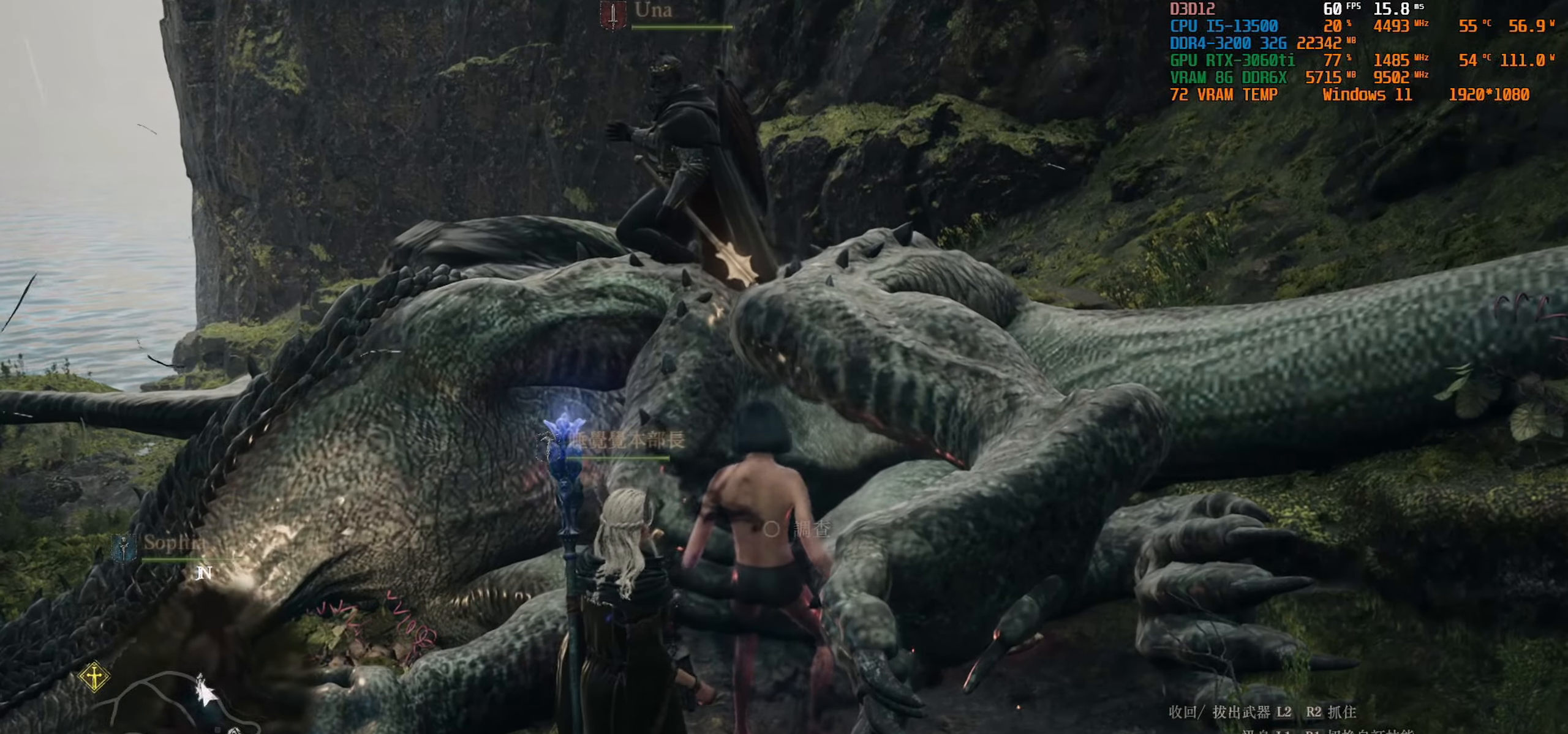
{"buttons": ["CIRCLE"], "left_stick": "up-left", "right_stick": "center", "events": [[16, "CIRCLE", "down"], [116, "CIRCLE", "up"], [233, "CIRCLE", "down"], [266, "left_stick", "left"], [350, "CIRCLE", "up"], [383, "left_stick", "up-left"], [433, "CIRCLE", "down"]]}
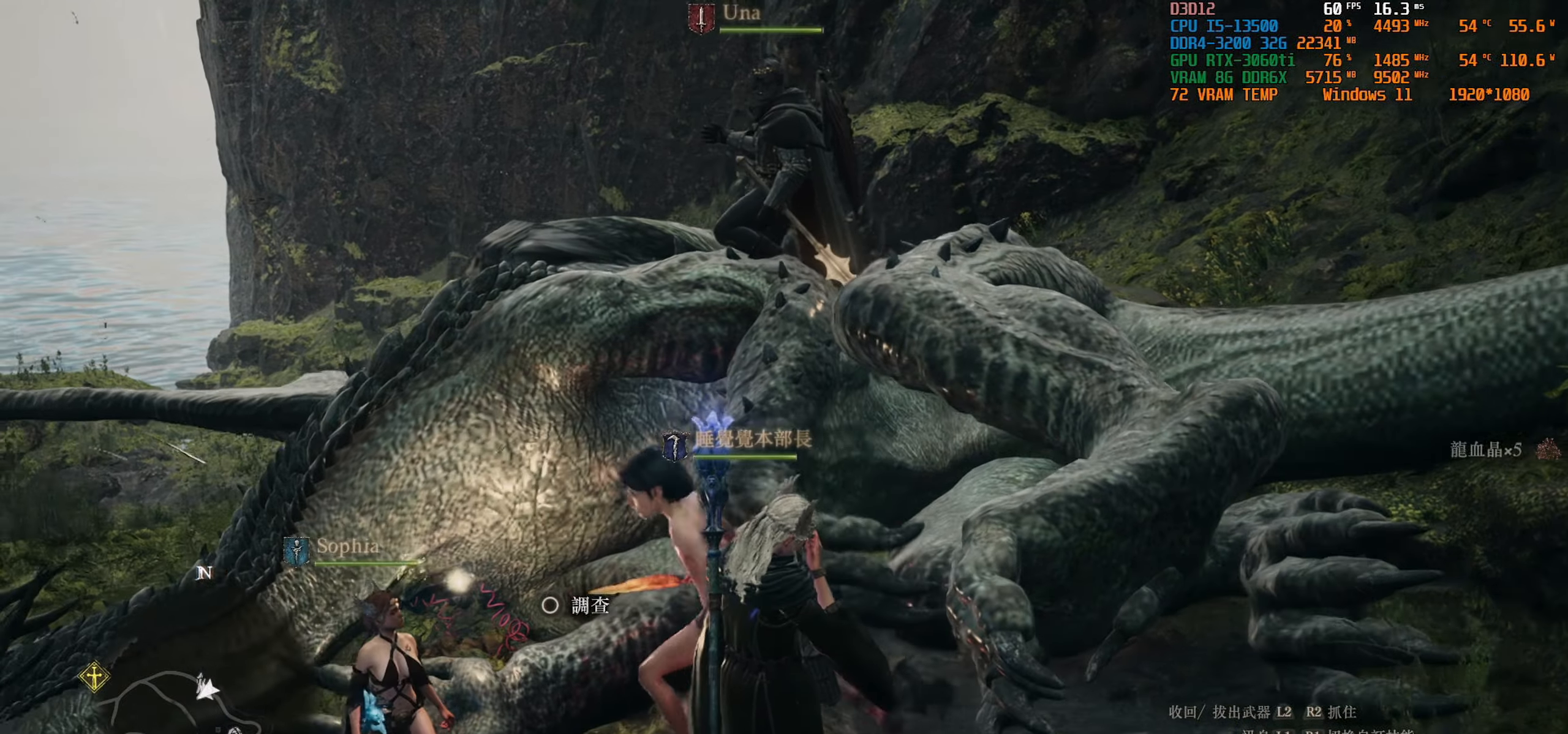
{"buttons": ["CIRCLE"], "left_stick": "center", "right_stick": "center", "events": [[16, "CIRCLE", "up"], [116, "CIRCLE", "down"], [200, "CIRCLE", "up"], [216, "left_stick", "center"], [283, "CIRCLE", "down"], [383, "CIRCLE", "up"], [466, "CIRCLE", "down"]]}
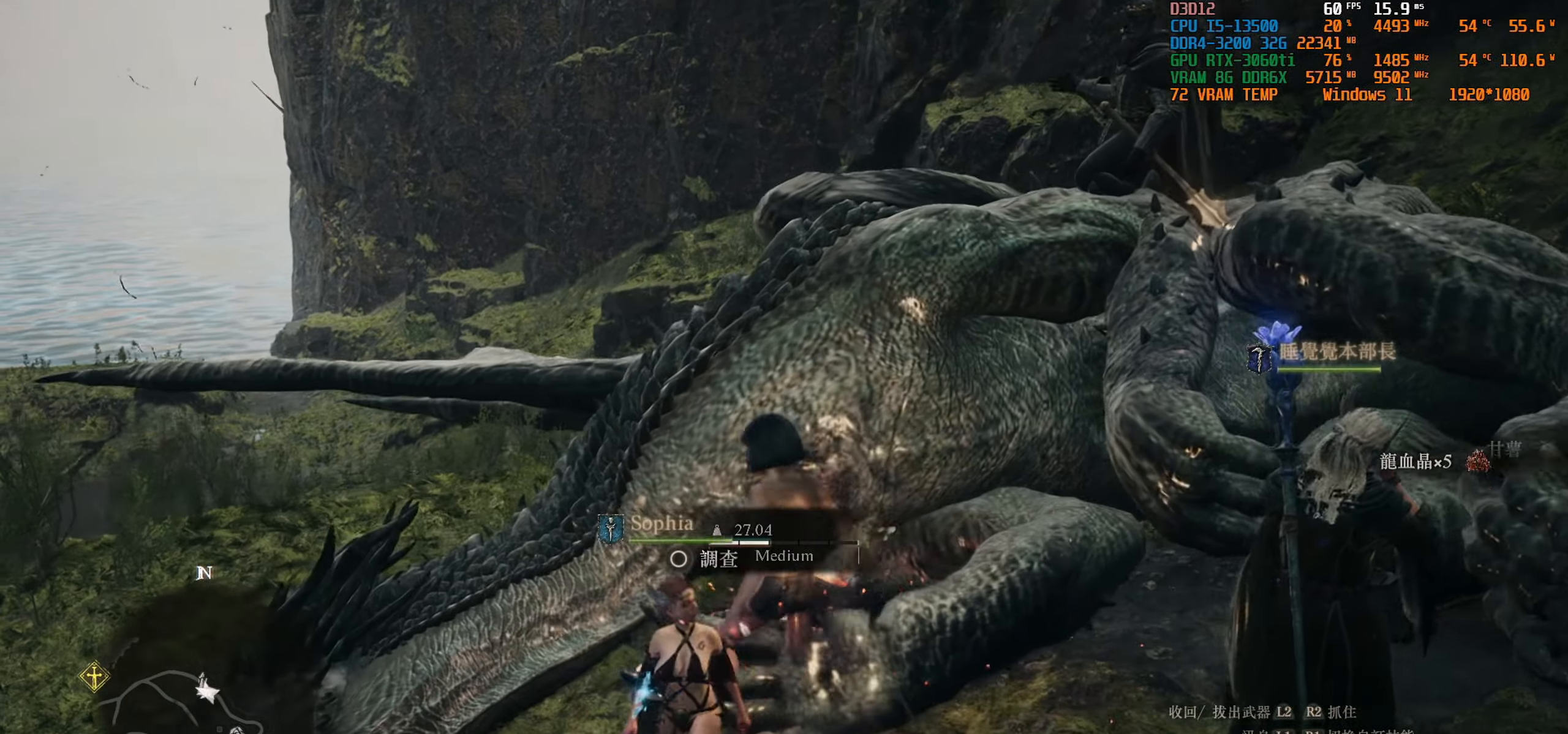
{"buttons": [], "left_stick": "center", "right_stick": "center", "events": [[83, "CIRCLE", "up"], [166, "CIRCLE", "down"], [283, "CIRCLE", "up"], [400, "CIRCLE", "down"], [466, "CIRCLE", "up"]]}